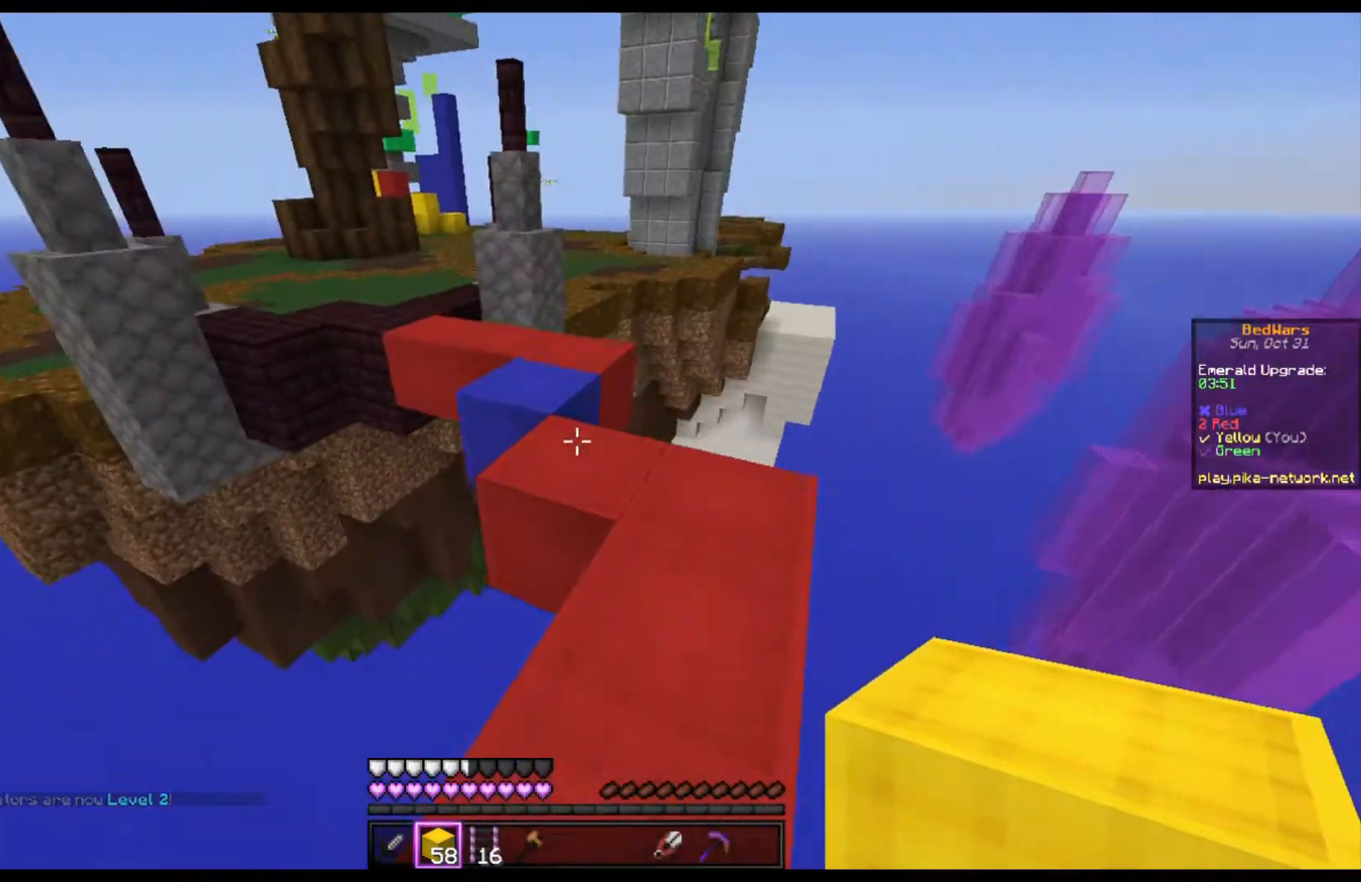
Gameplay with keyboard and mouse; each line is a JSON object with the keys and mouse buttons held at the frame after it. "events" lists presses ("down") and releases ("up") of "a", "d", "s", "space", "w", "mouse_left" and "mouse_right" between this image and that frame as [ms after this image, input, new state], when the widget could be followed in between. "mouse_left", "mouse_right" = the "left", "right" buttons of the "mouse" list. No other keys are recorded. Fast repeated clicks can show as one long hold. Mouse movement is not recorded.
{"keys": ["space", "w"], "mouse": [], "events": [[33, "space", "down"], [167, "a", "down"], [300, "a", "up"]]}
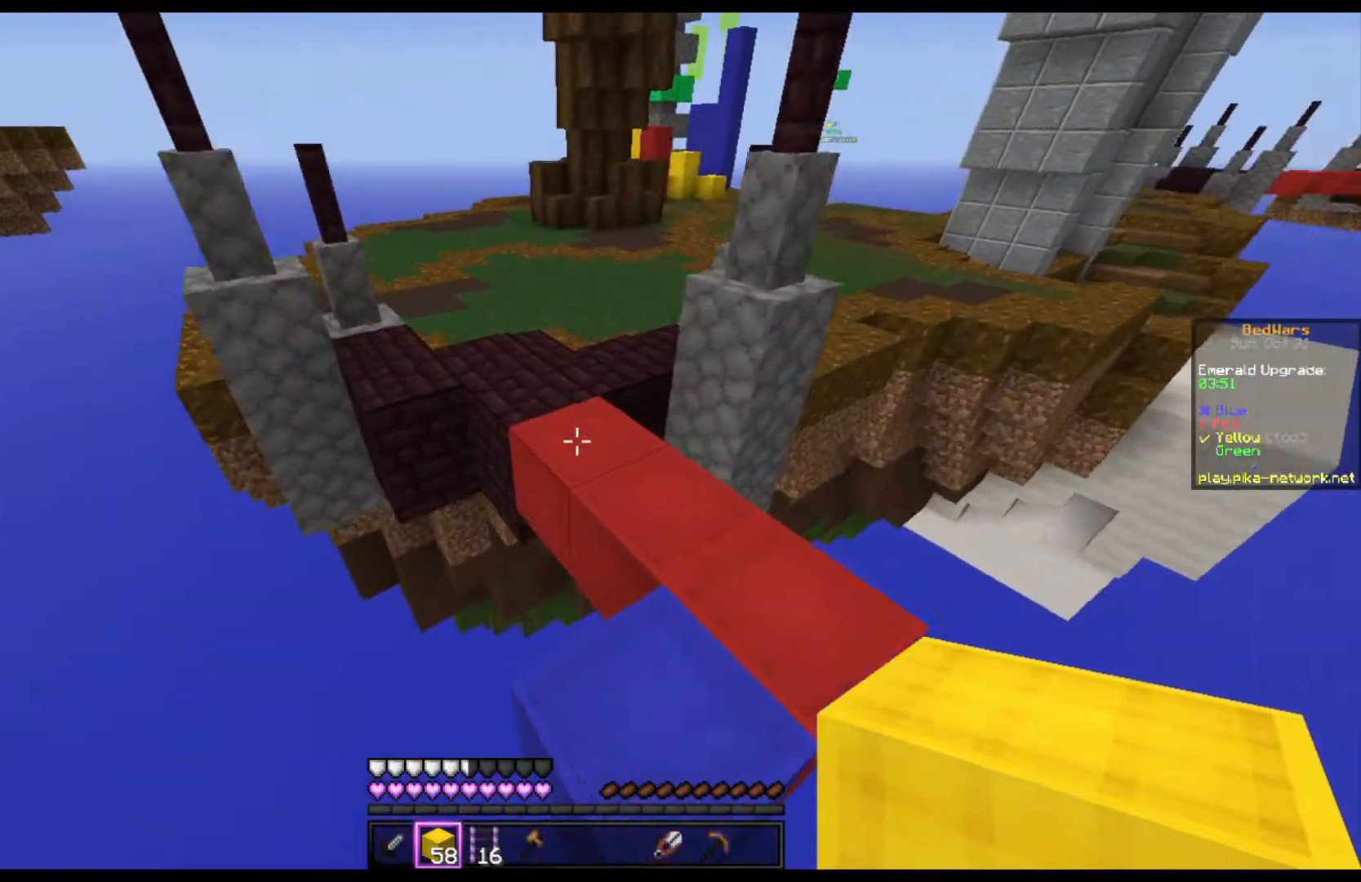
{"keys": ["space", "w"], "mouse": [], "events": [[200, "a", "down"], [367, "a", "up"]]}
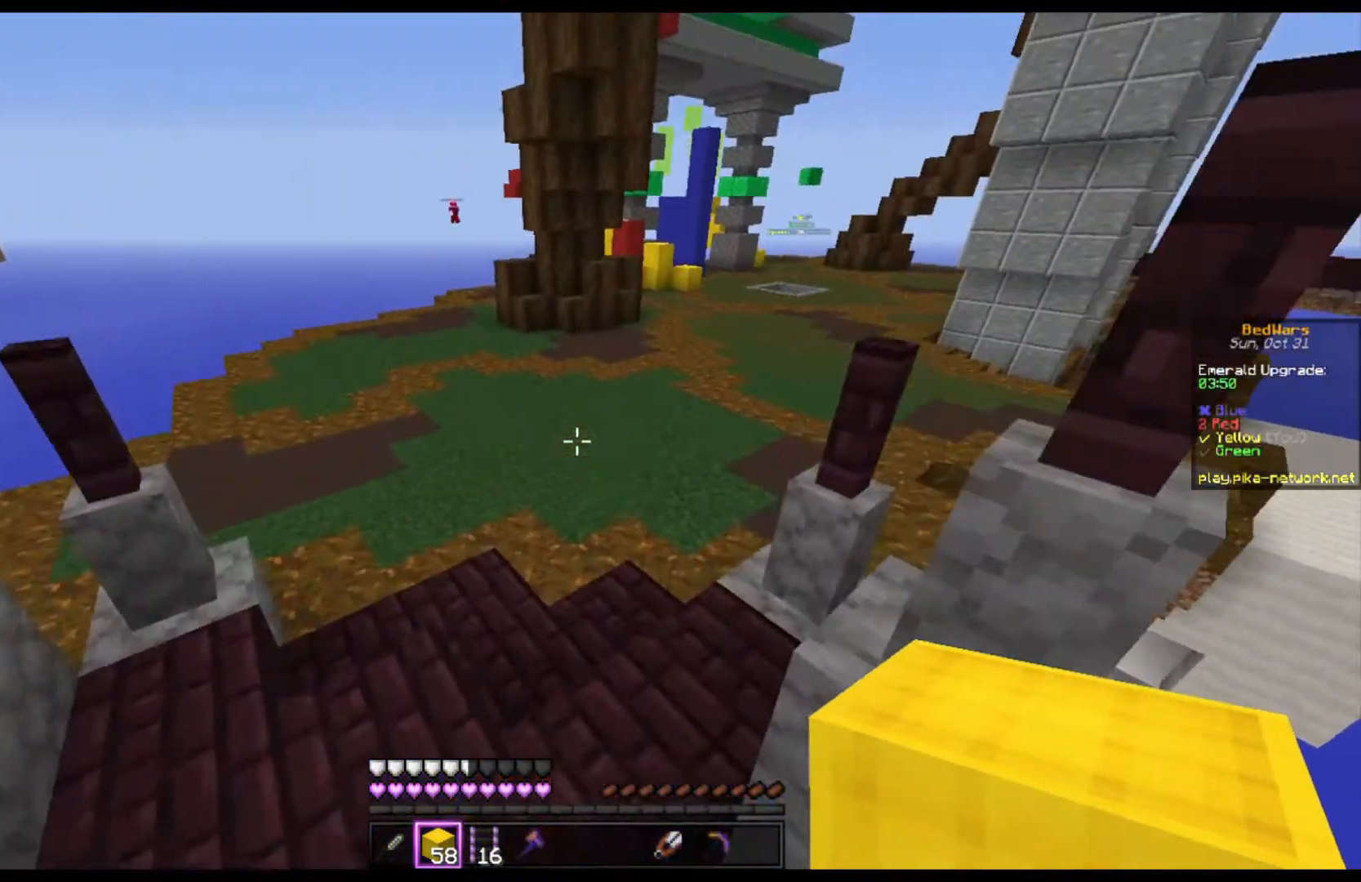
{"keys": ["space", "w"], "mouse": [], "events": []}
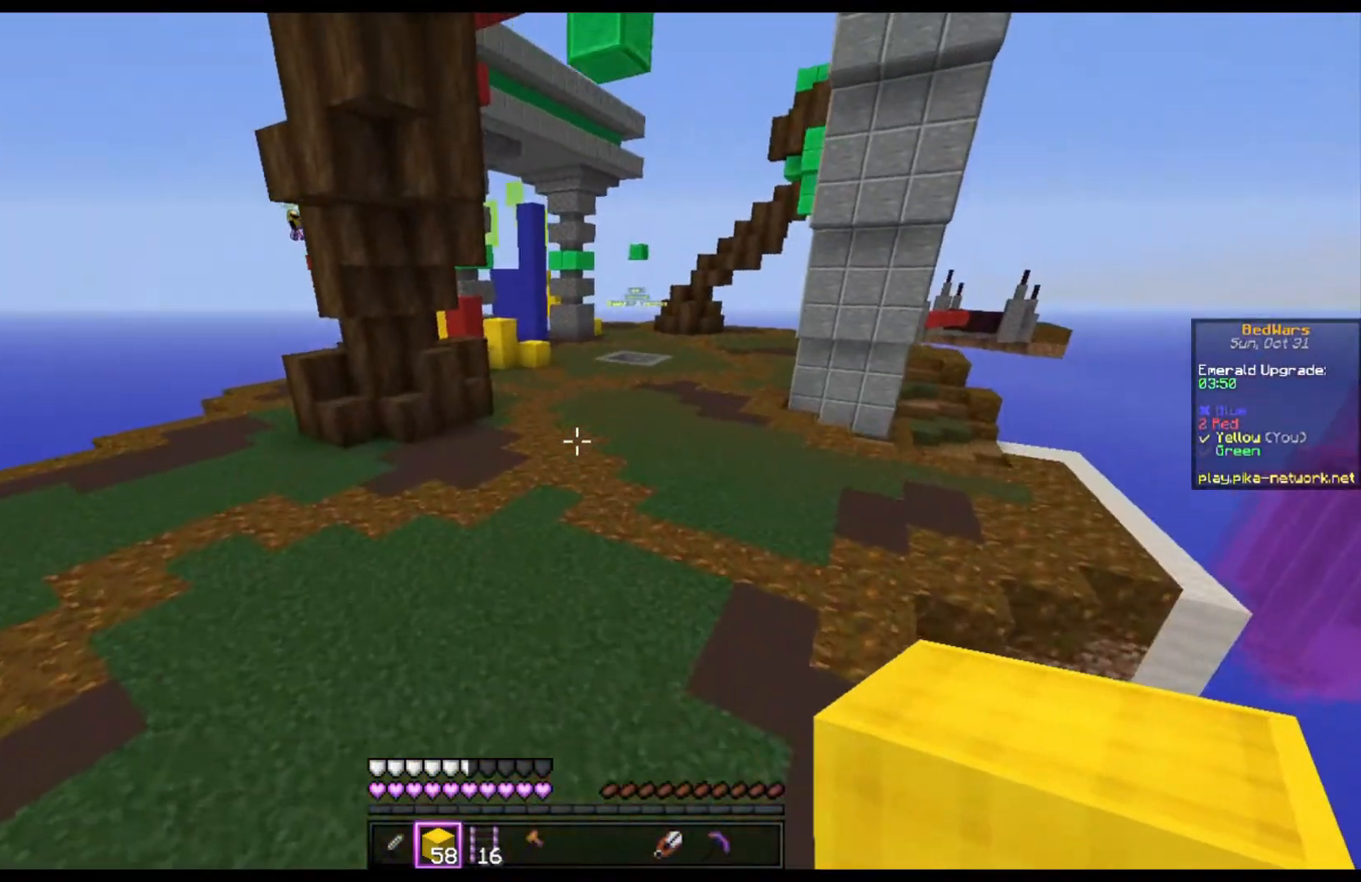
{"keys": ["w"], "mouse": [], "events": [[167, "space", "up"]]}
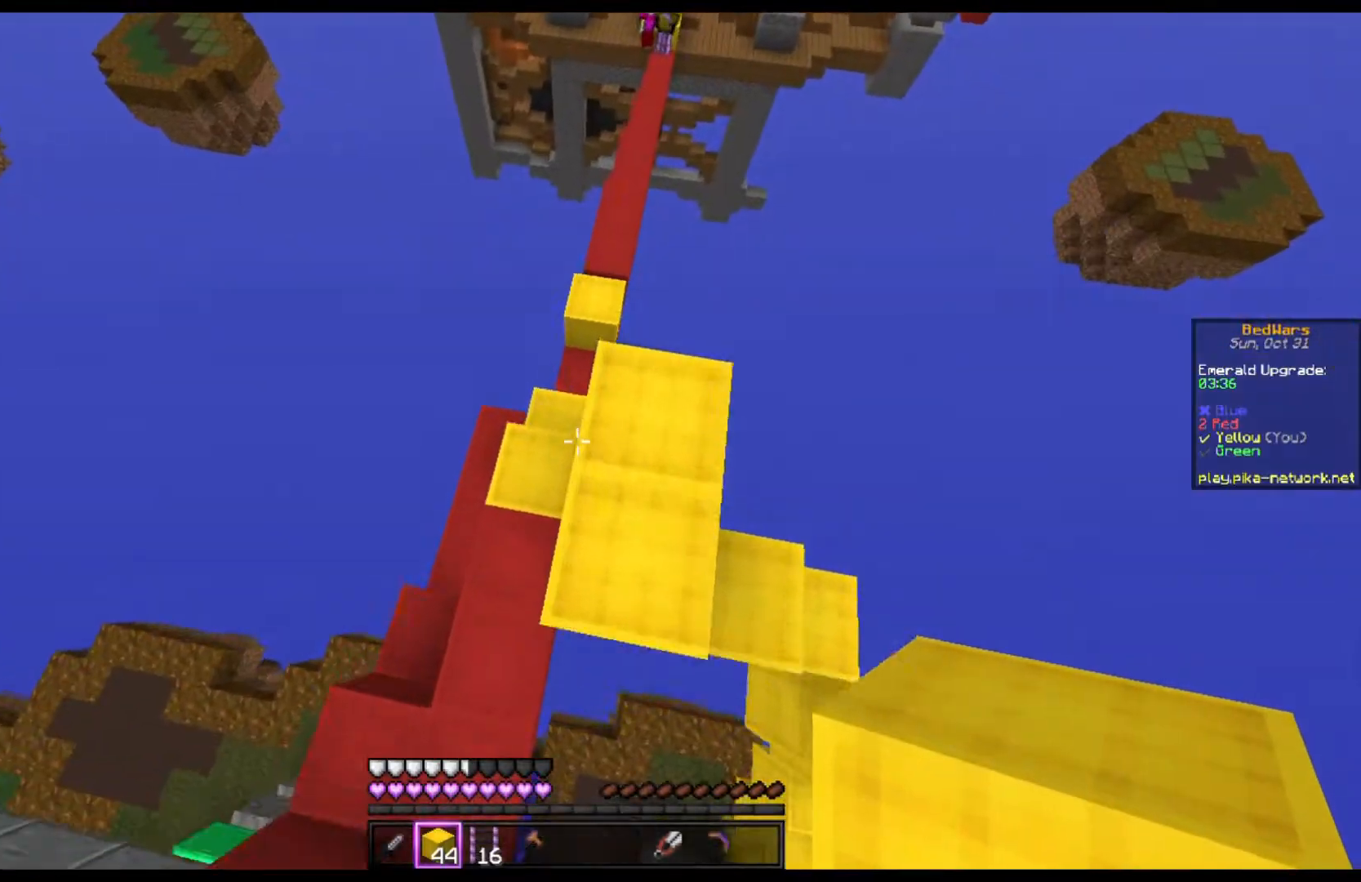
{"keys": ["w"], "mouse": [], "events": [[233, "a", "down"], [400, "a", "up"]]}
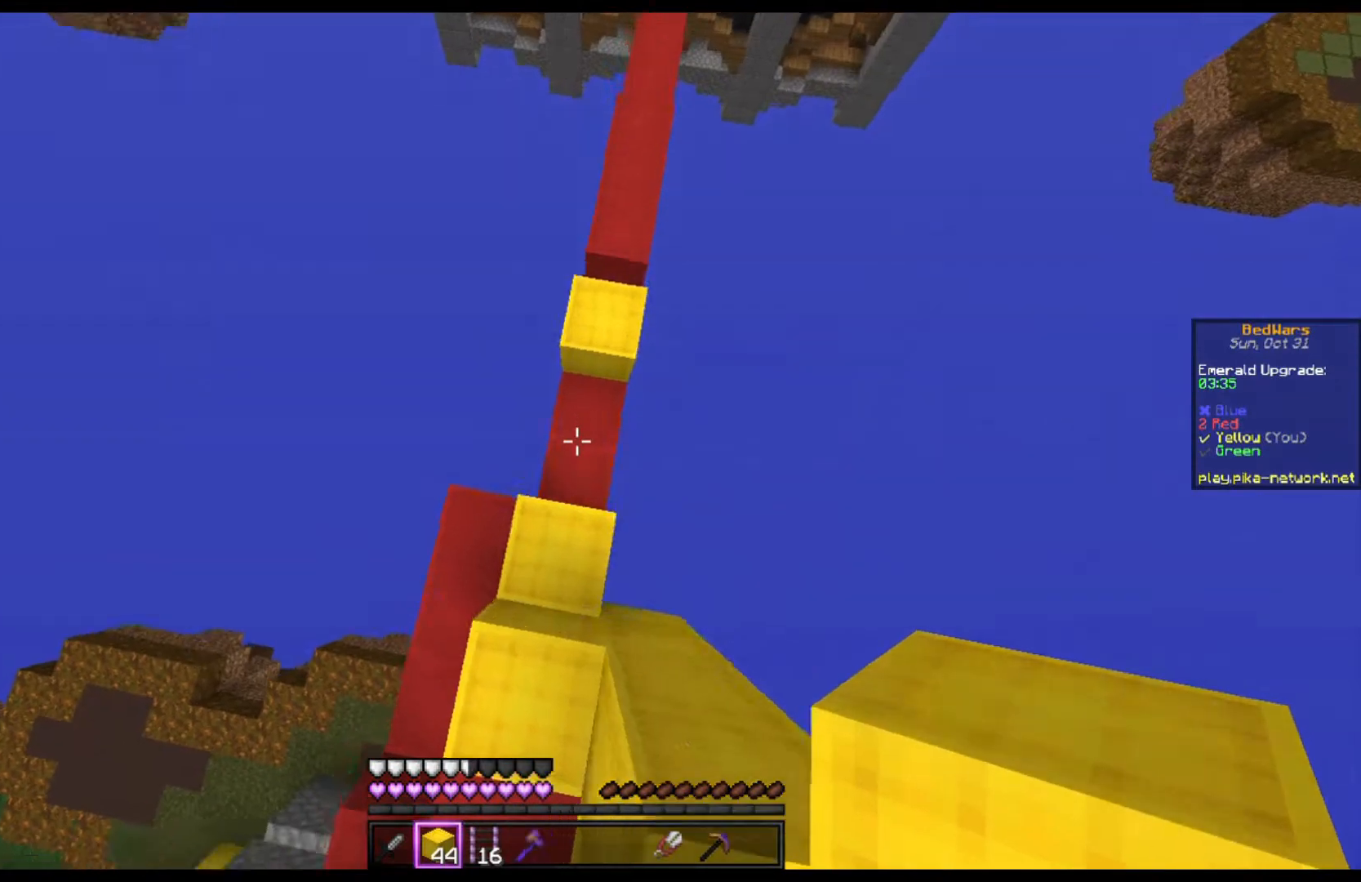
{"keys": ["w"], "mouse": [], "events": [[200, "mouse_right", "down"], [333, "mouse_right", "up"]]}
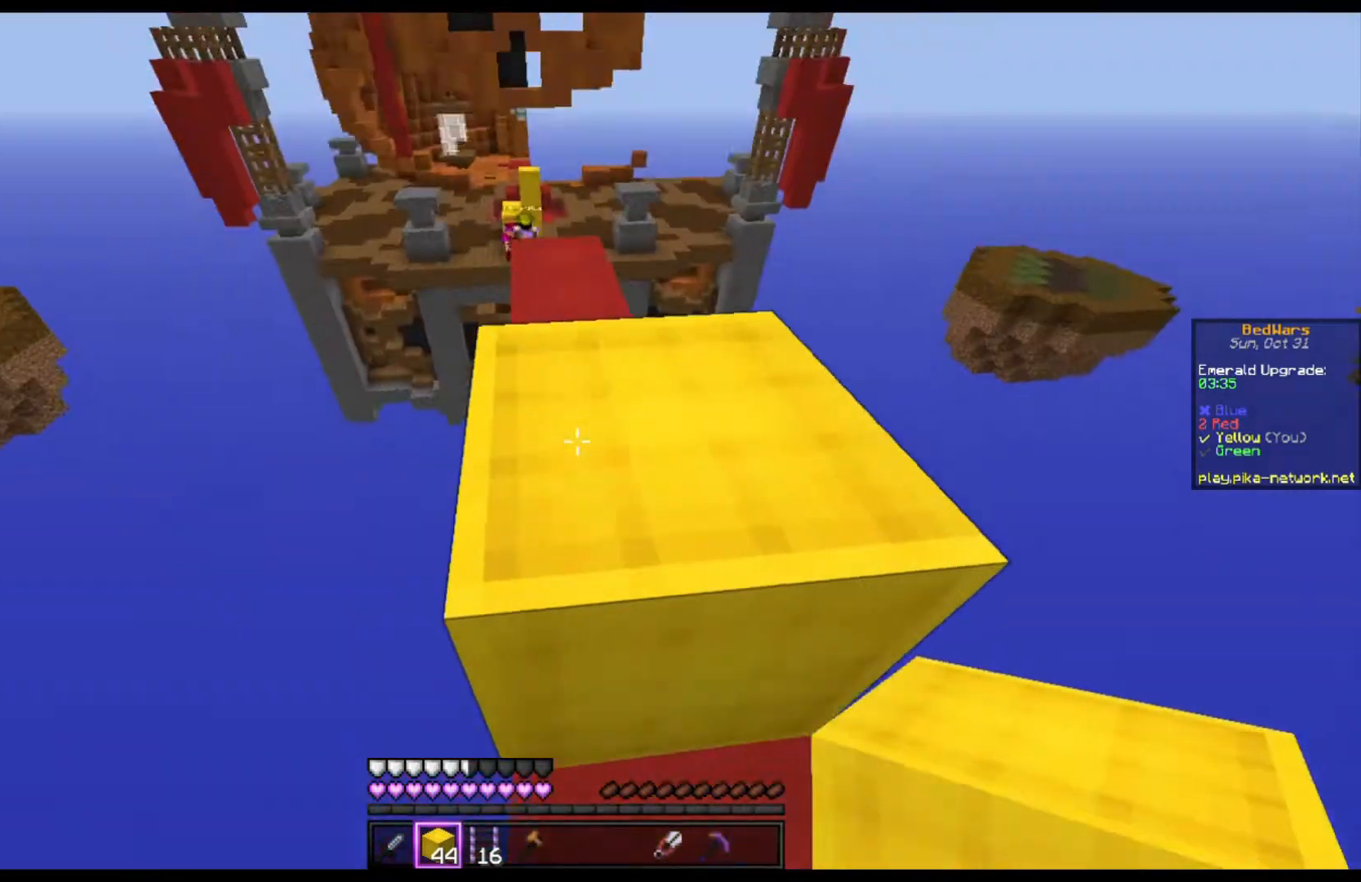
{"keys": ["w"], "mouse": [], "events": [[267, "space", "down"], [433, "space", "up"]]}
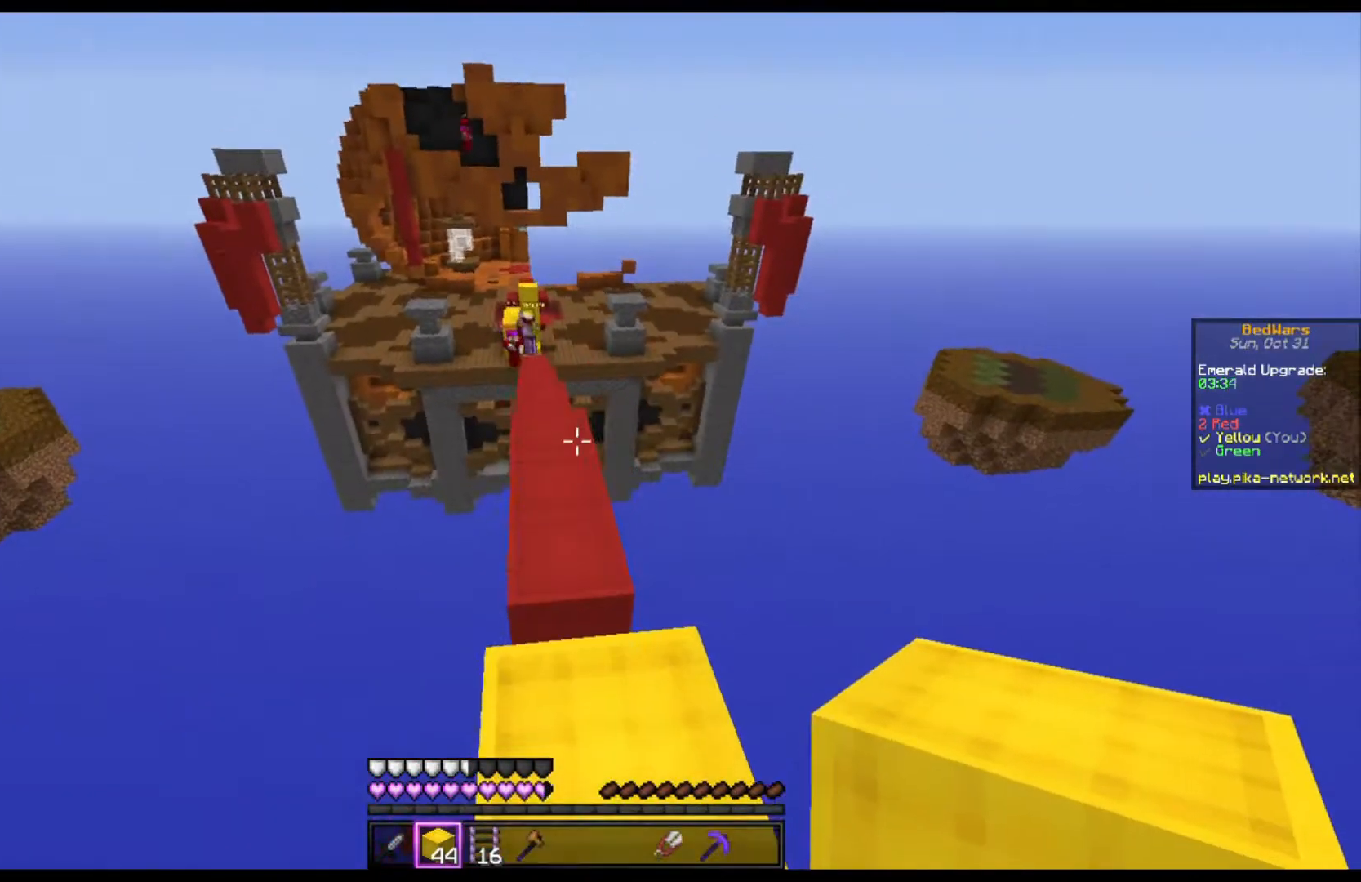
{"keys": ["w"], "mouse": [], "events": [[233, "space", "down"], [400, "space", "up"]]}
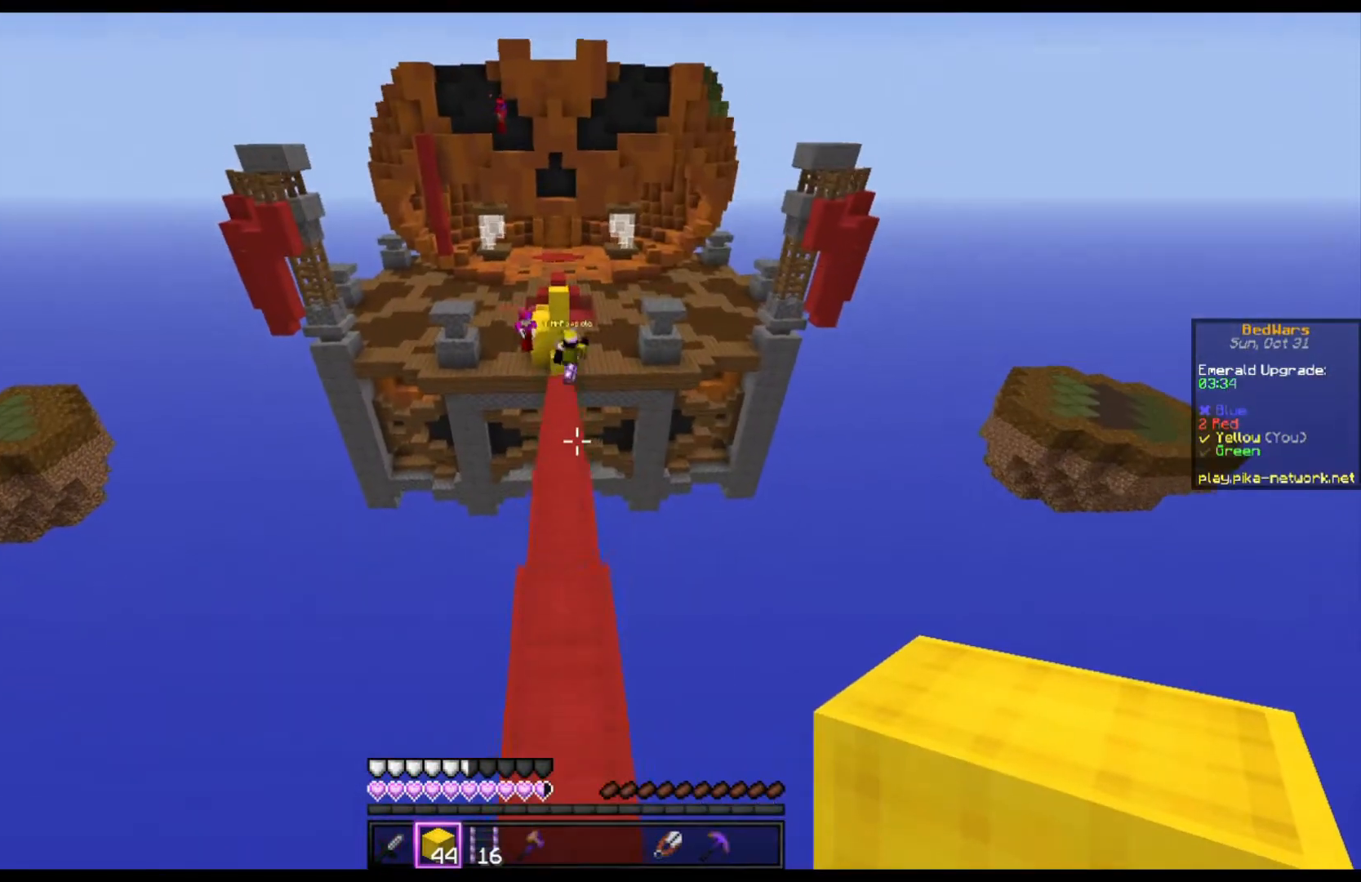
{"keys": ["space", "w"], "mouse": [], "events": [[267, "space", "down"]]}
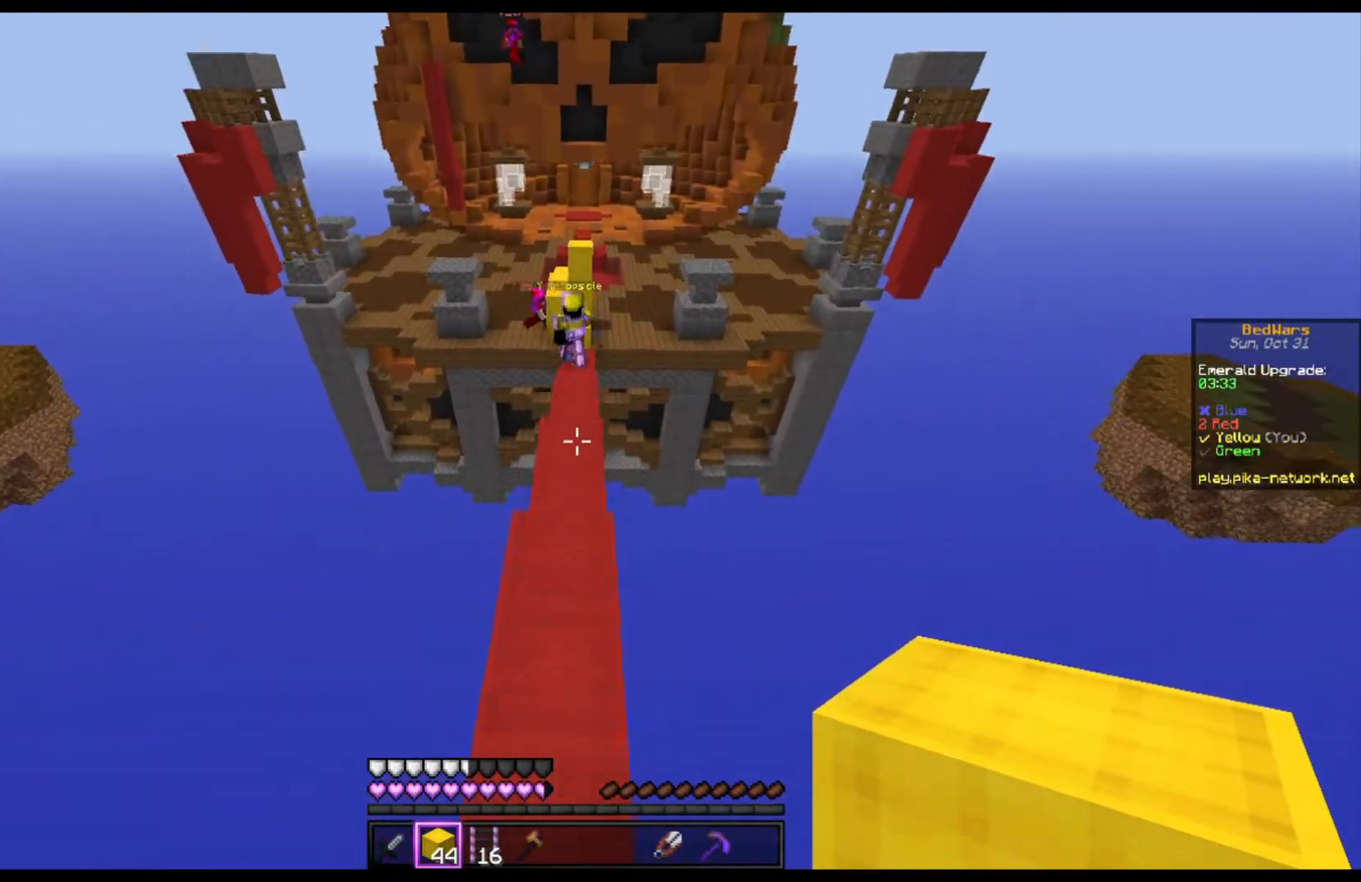
{"keys": ["w"], "mouse": [], "events": [[67, "space", "up"]]}
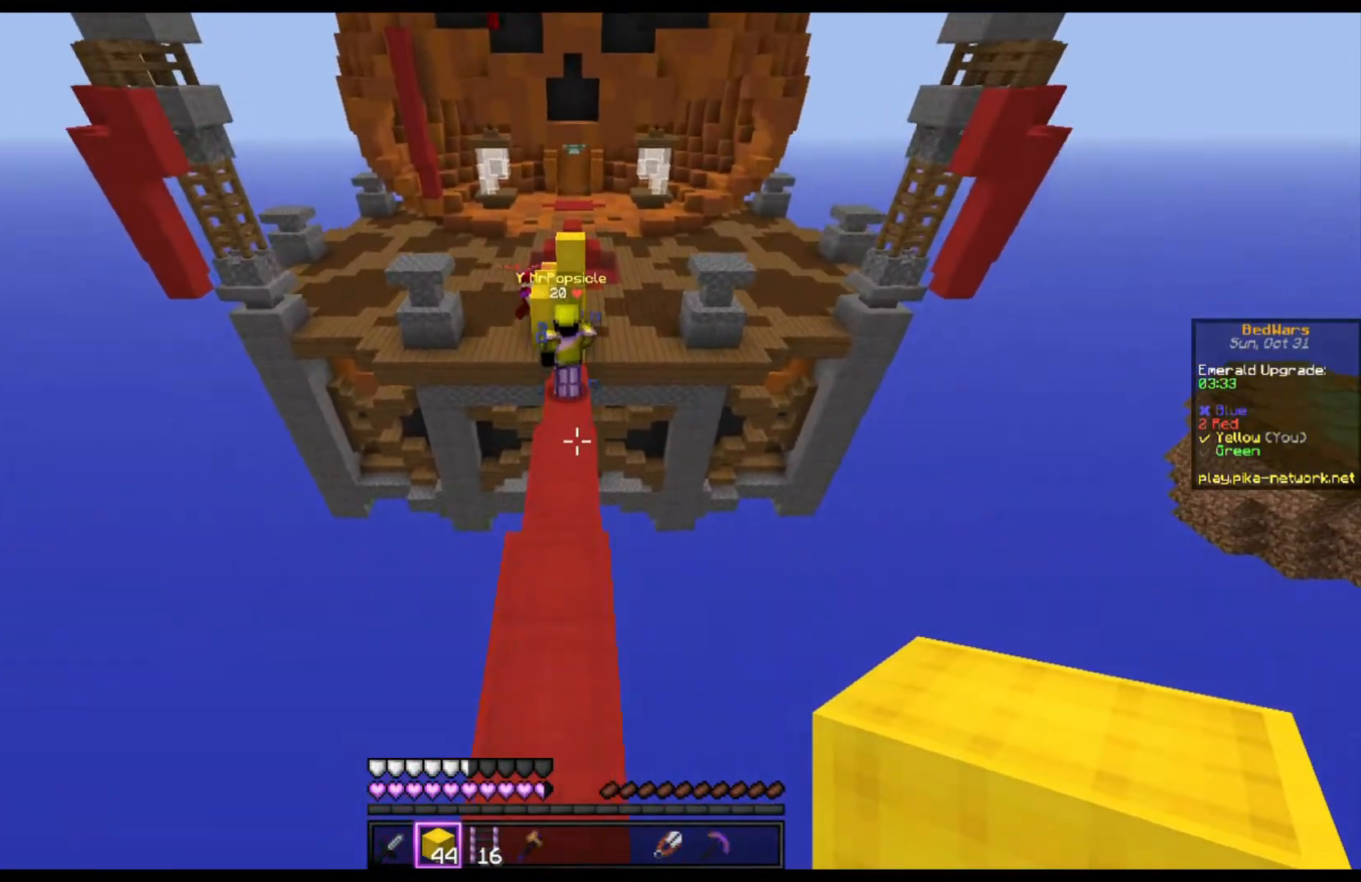
{"keys": [], "mouse": [], "events": [[133, "space", "down"], [333, "space", "up"], [500, "w", "up"]]}
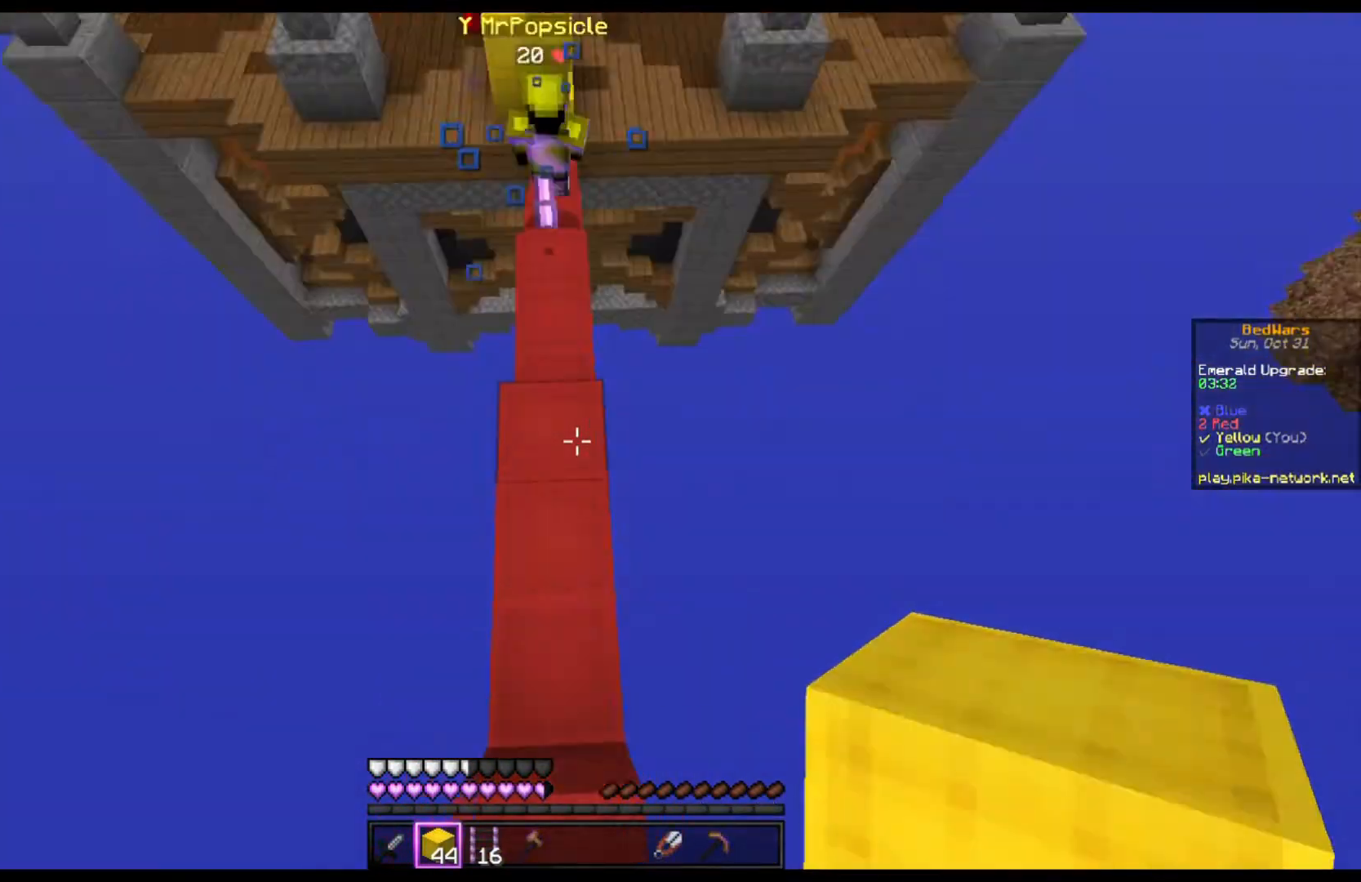
{"keys": ["w"], "mouse": [], "events": [[100, "mouse_right", "down"], [267, "mouse_right", "up"], [267, "w", "down"]]}
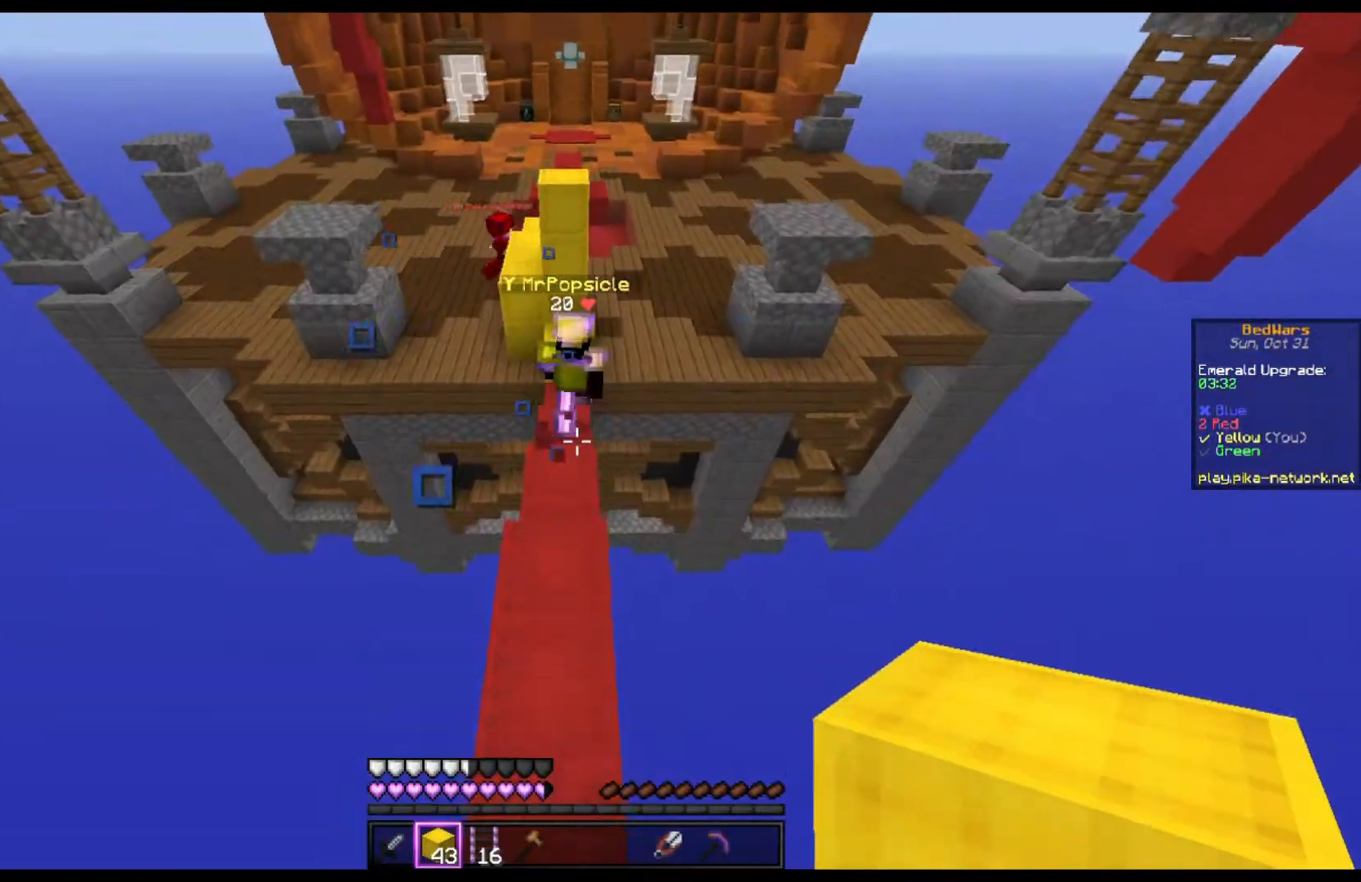
{"keys": ["w"], "mouse": [], "events": []}
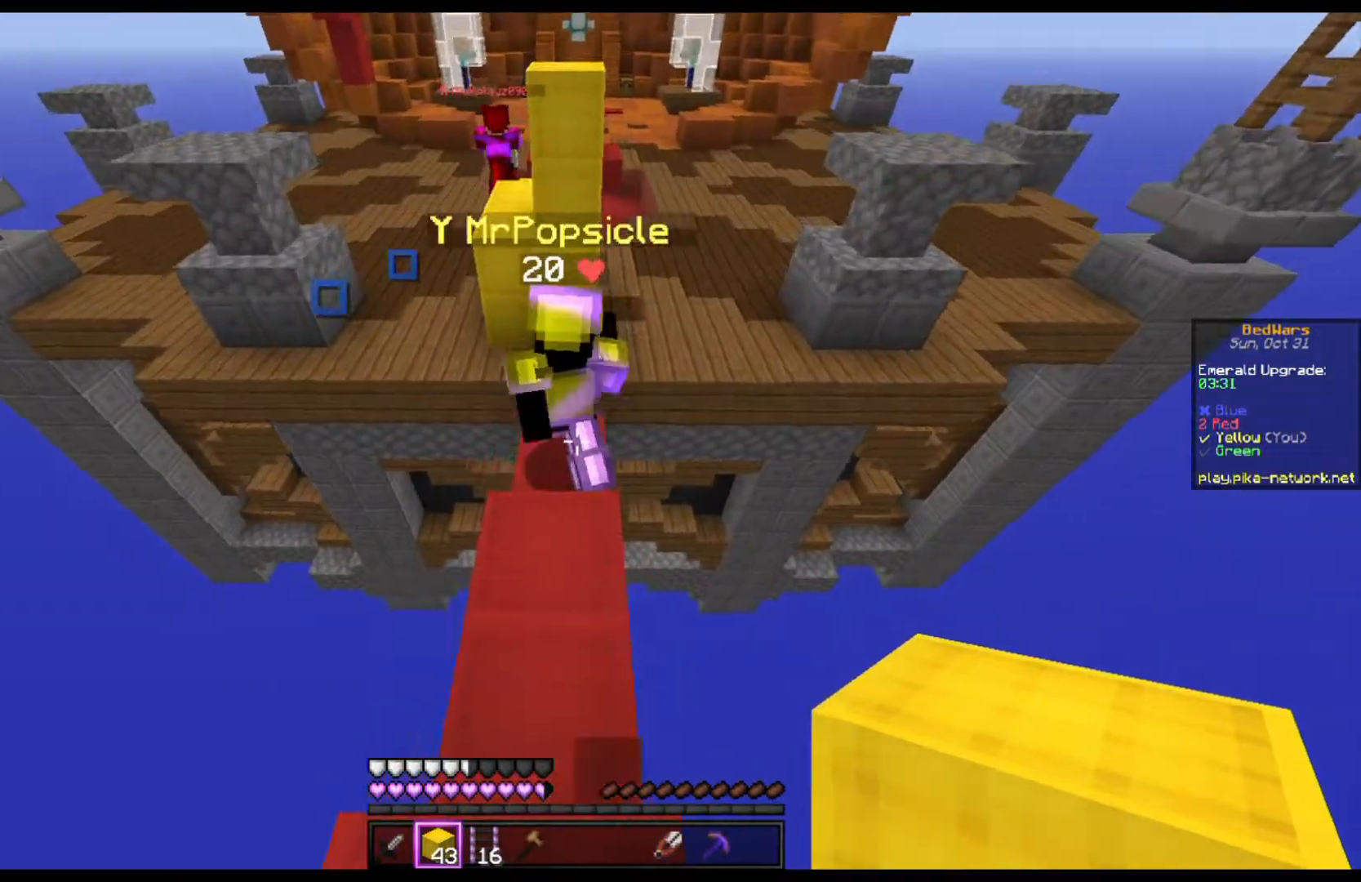
{"keys": ["s"], "mouse": [], "events": [[200, "w", "up"], [333, "s", "down"]]}
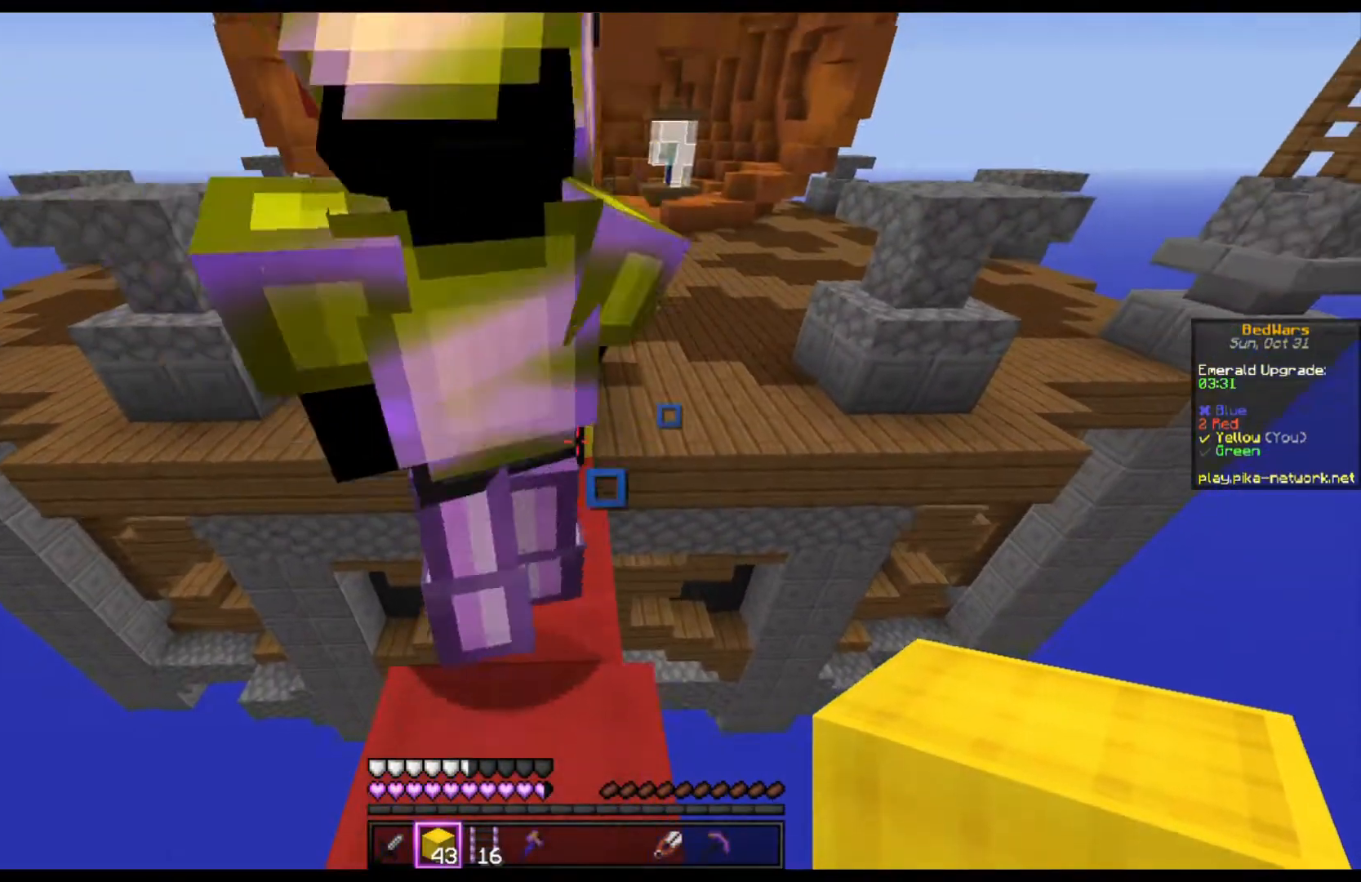
{"keys": ["s"], "mouse": [], "events": [[233, "space", "down"], [433, "space", "up"]]}
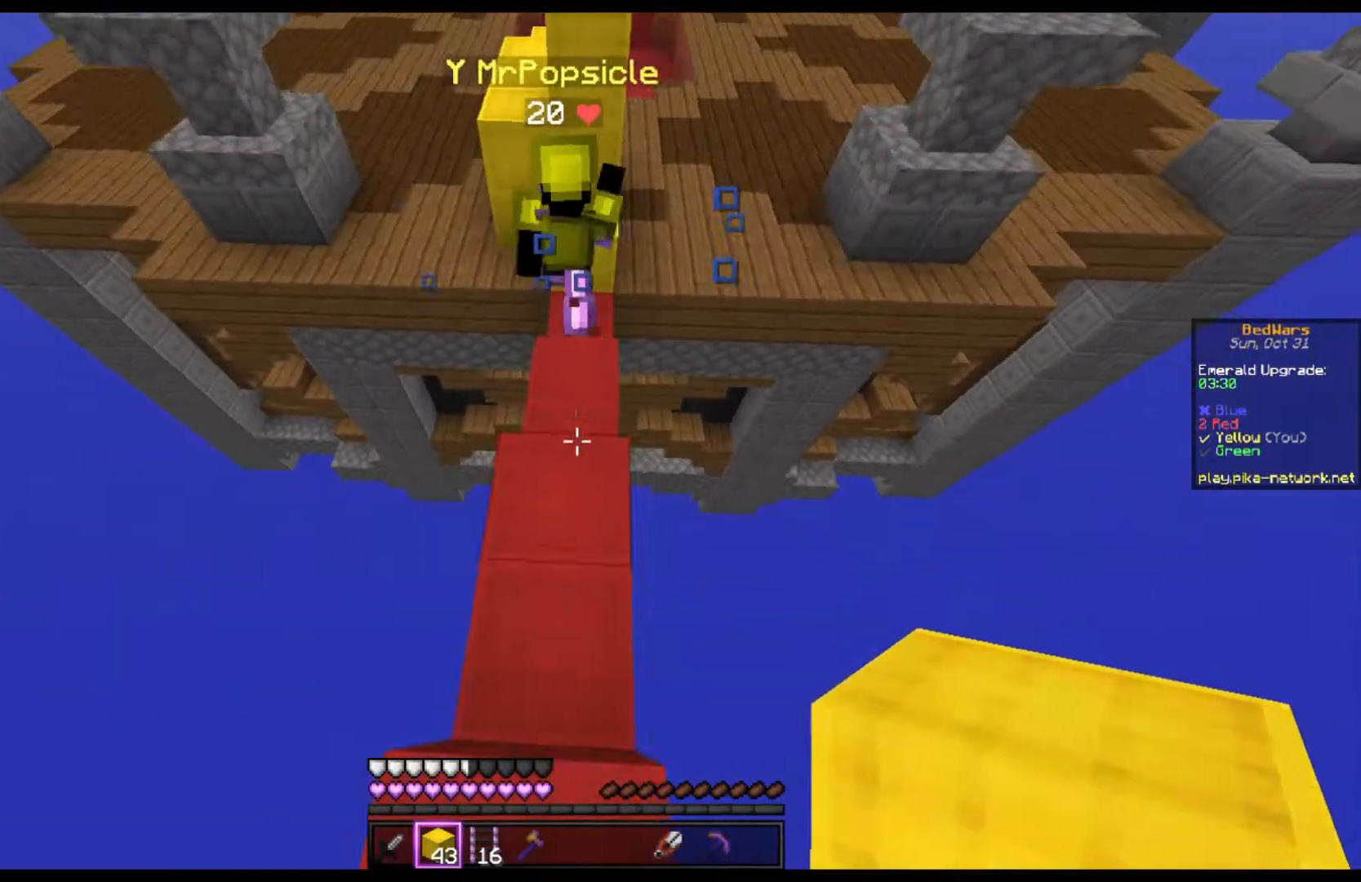
{"keys": [], "mouse": [], "events": [[33, "mouse_right", "down"], [233, "mouse_right", "up"], [300, "s", "up"]]}
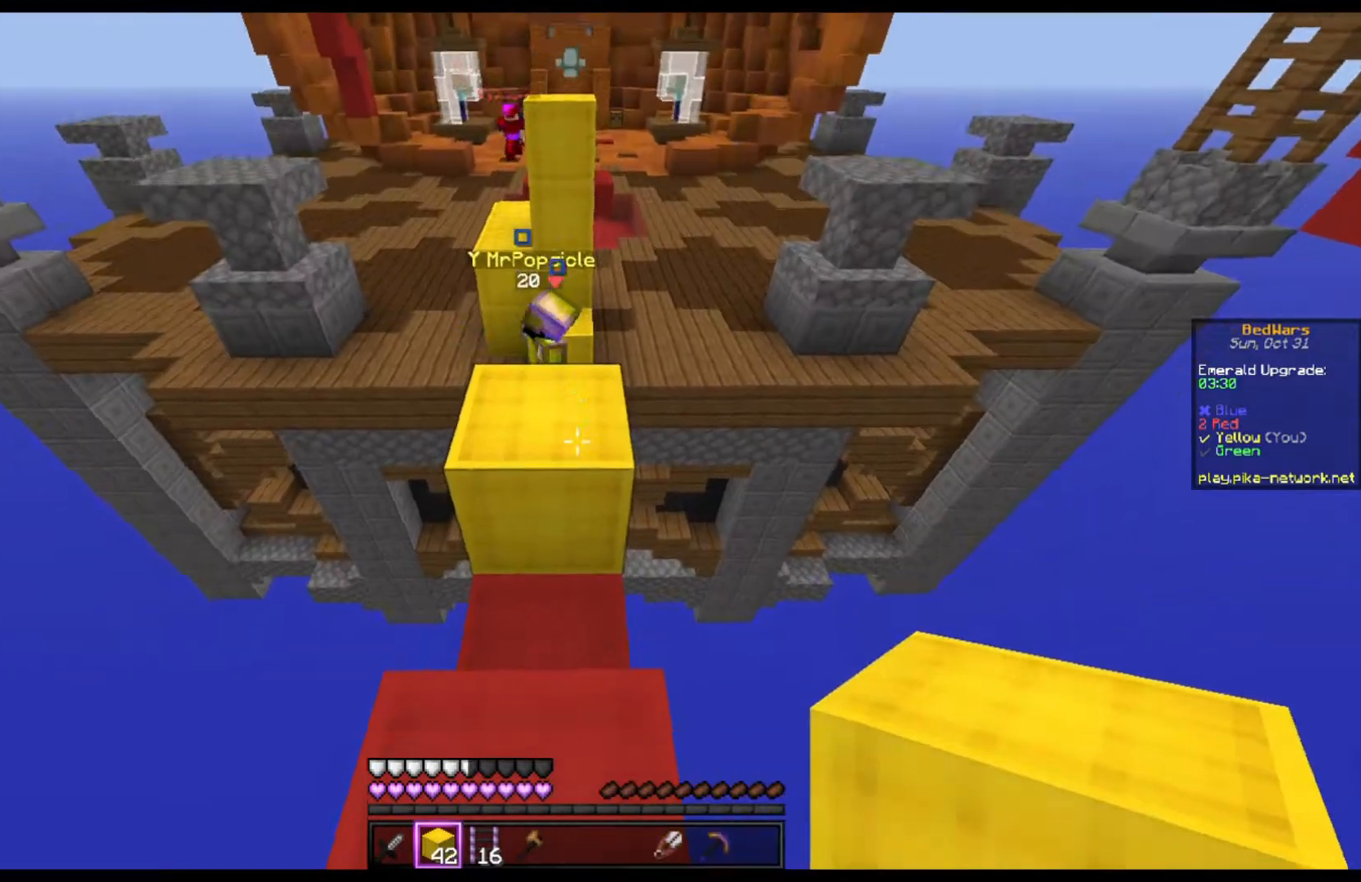
{"keys": ["w"], "mouse": [], "events": [[67, "mouse_right", "down"], [167, "mouse_right", "up"], [400, "mouse_right", "down"], [500, "mouse_right", "up"], [500, "w", "down"]]}
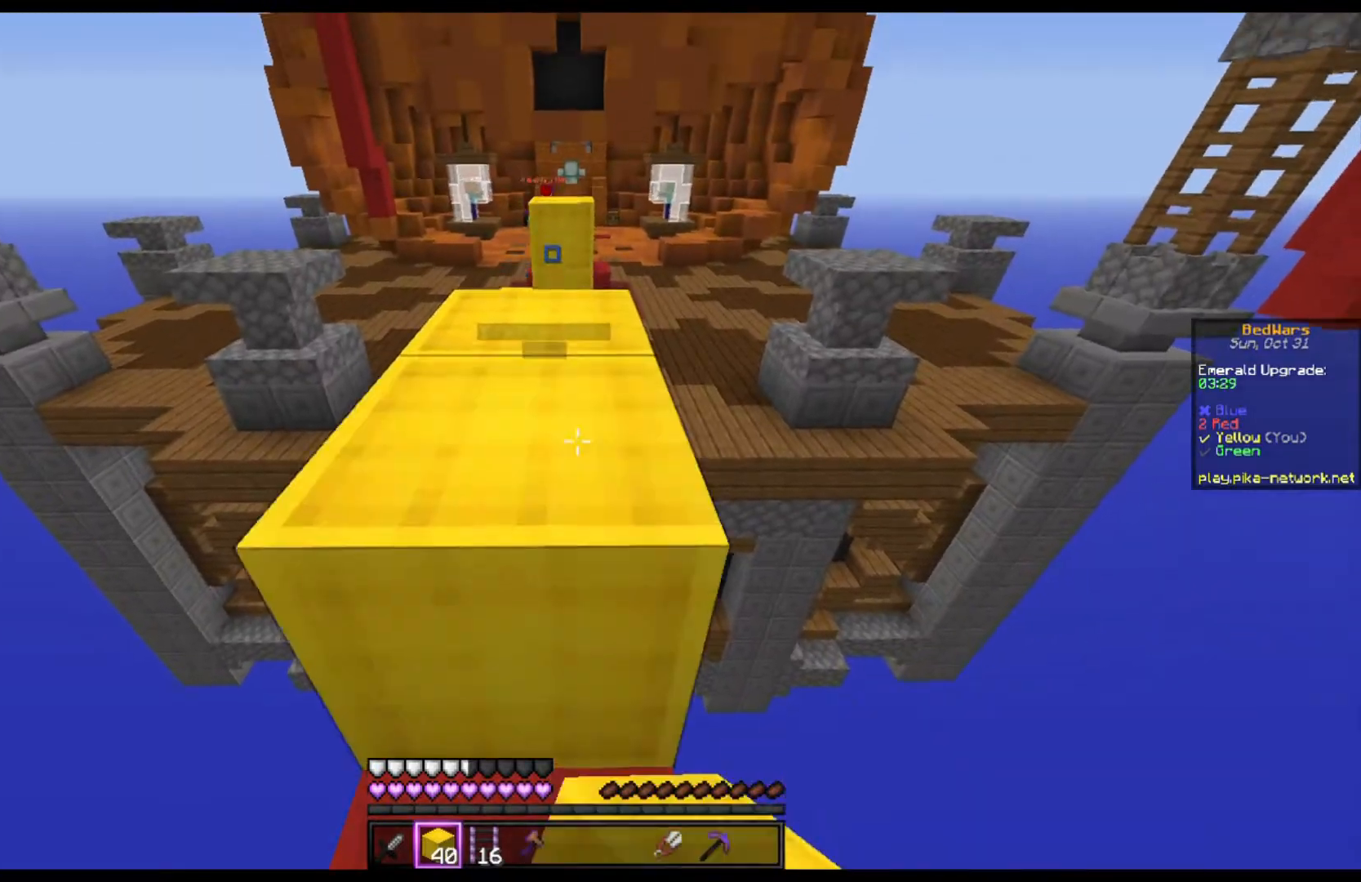
{"keys": ["w"], "mouse": [], "events": [[33, "space", "down"], [167, "space", "up"]]}
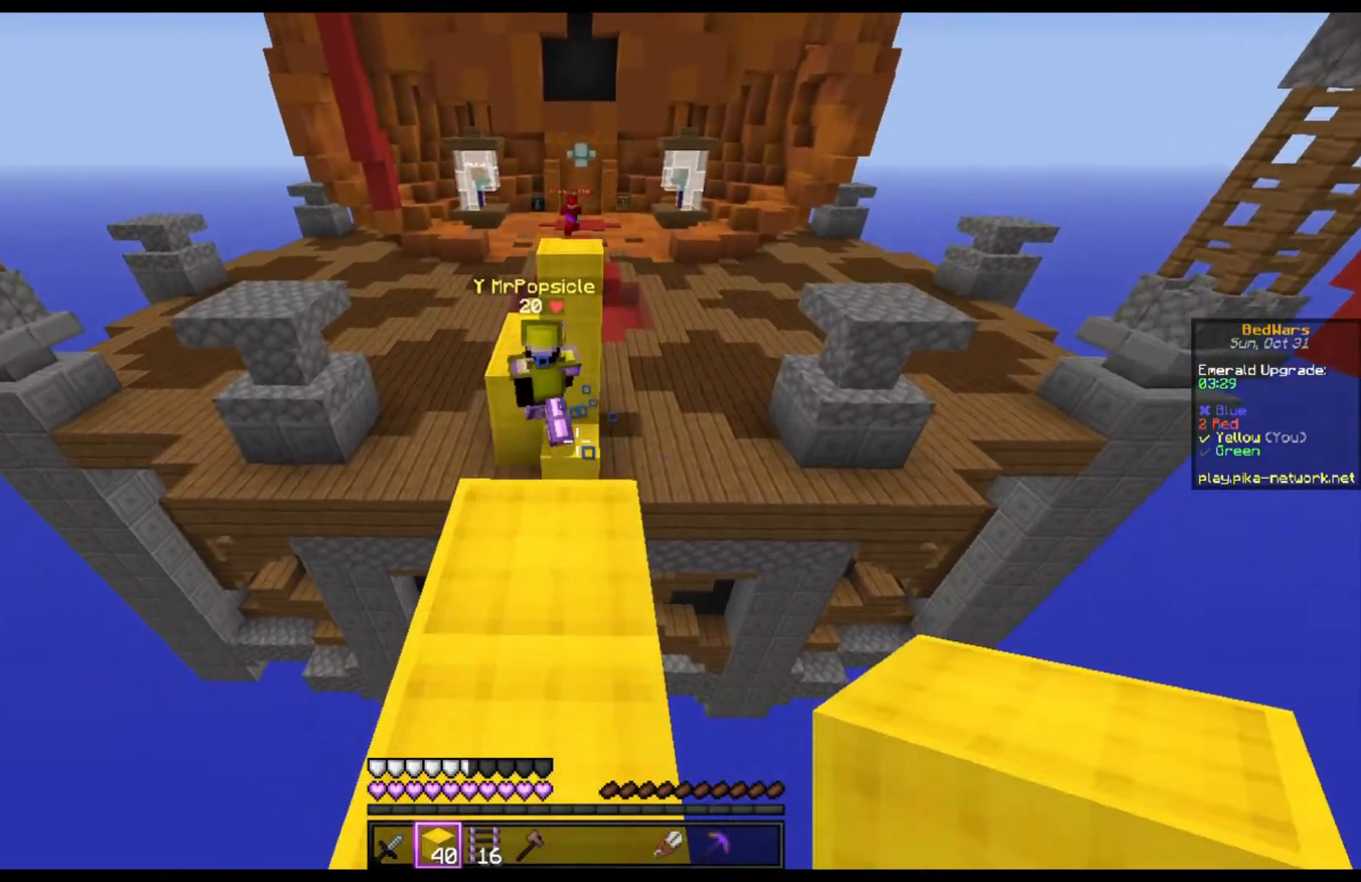
{"keys": ["space", "w"], "mouse": [], "events": [[367, "space", "down"]]}
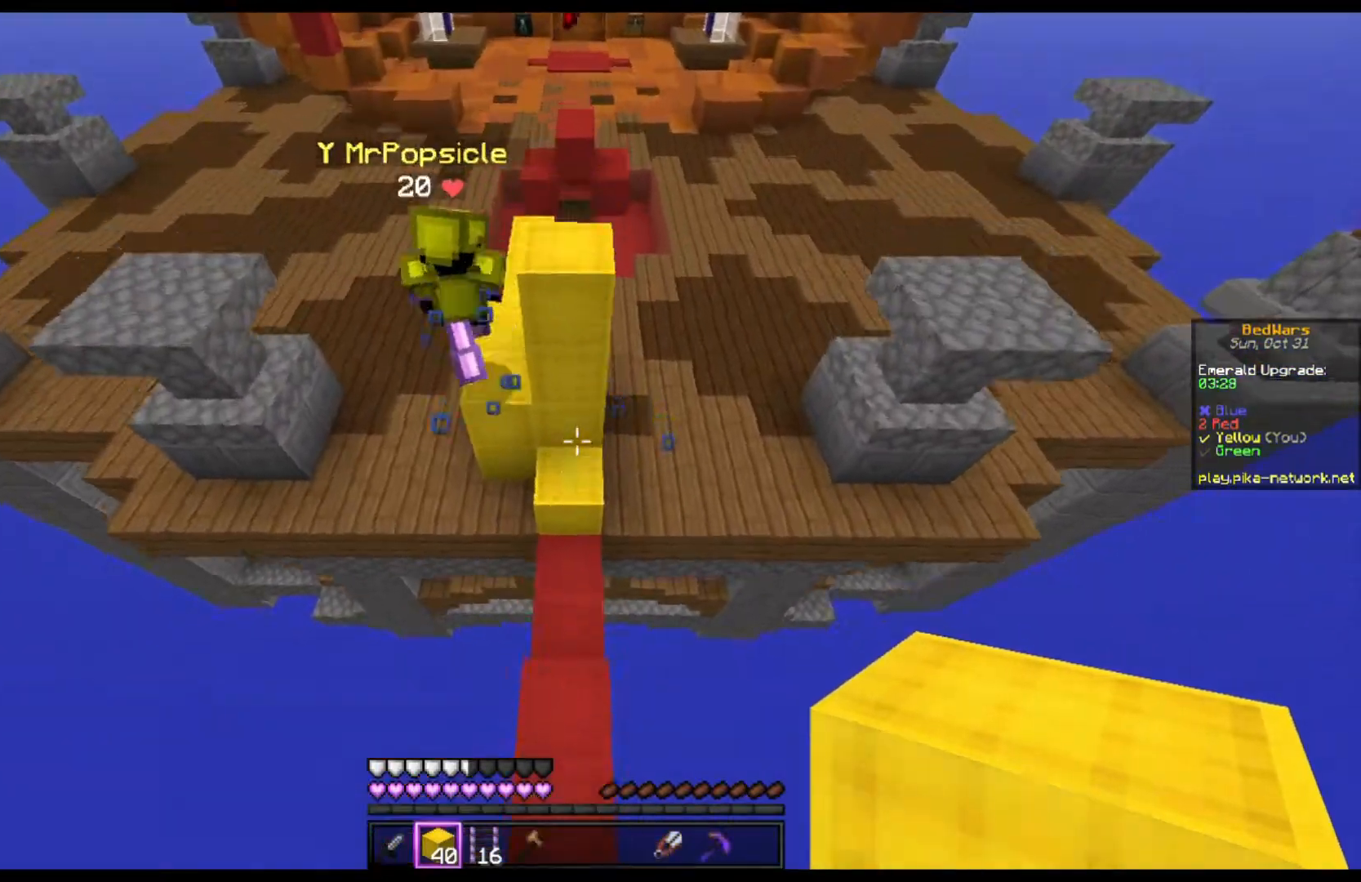
{"keys": ["space", "w"], "mouse": ["right"], "events": [[167, "space", "up"], [400, "mouse_right", "down"], [467, "space", "down"]]}
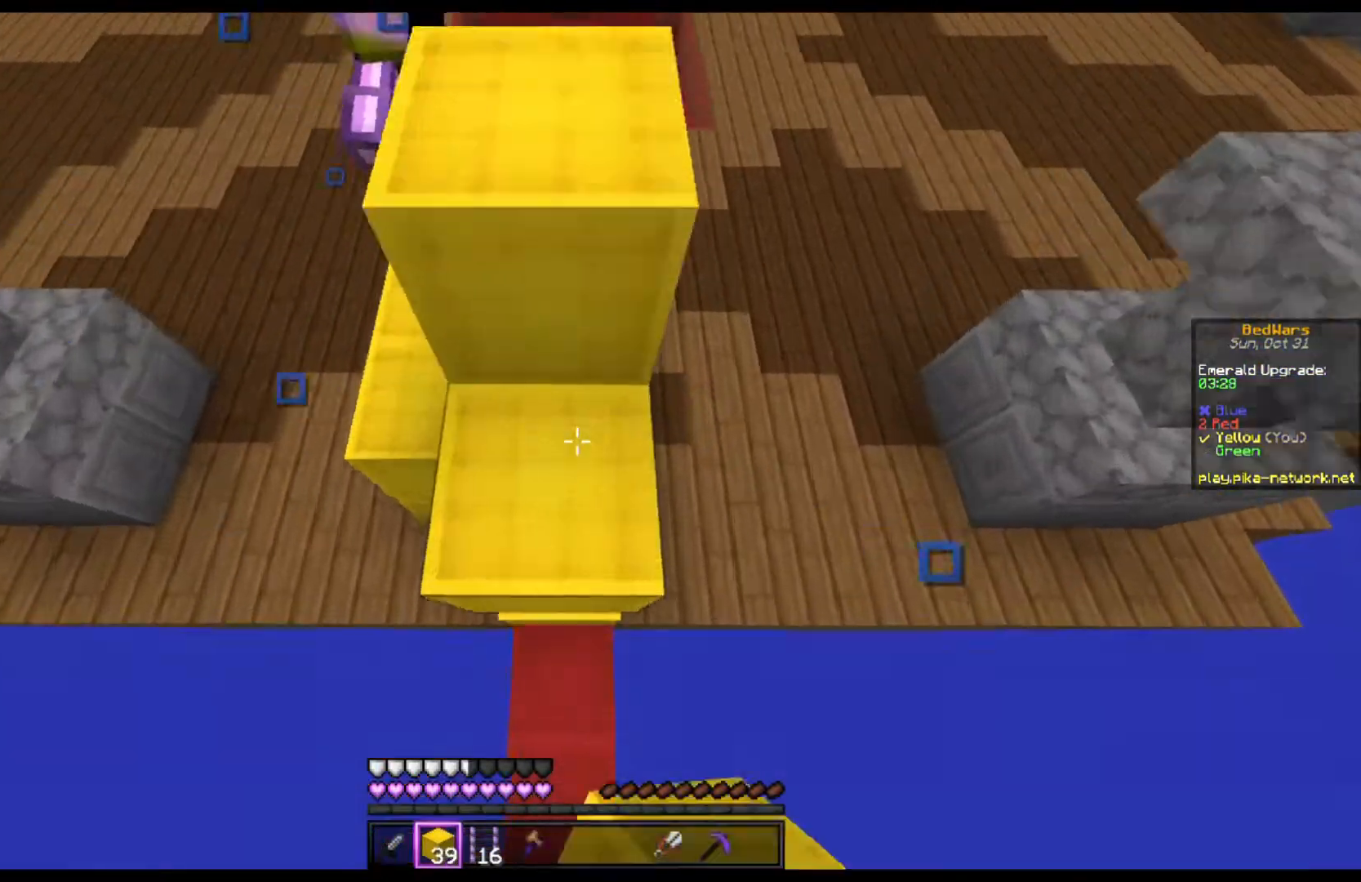
{"keys": ["w"], "mouse": [], "events": [[67, "mouse_right", "up"], [333, "space", "up"]]}
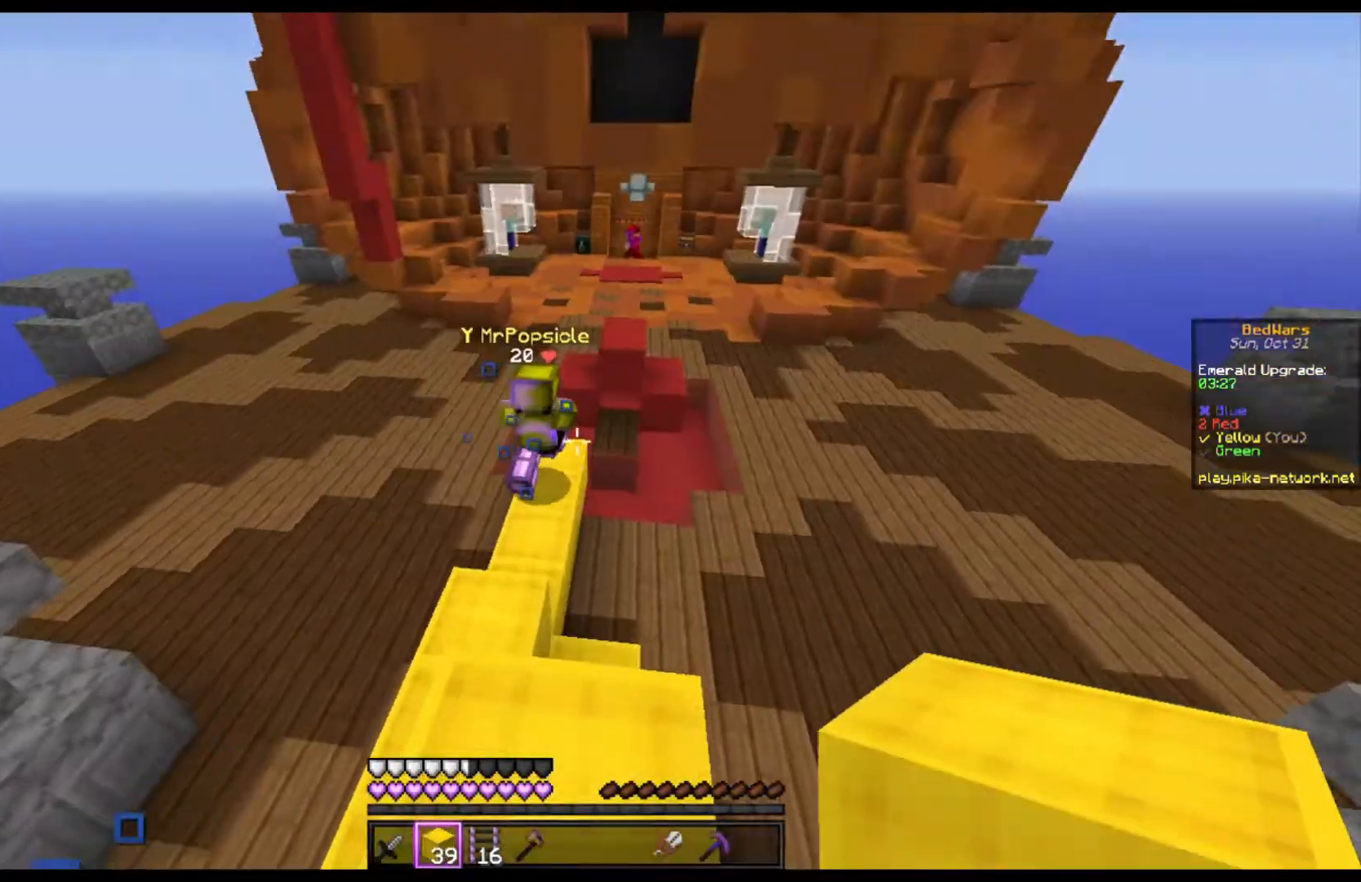
{"keys": ["w"], "mouse": [], "events": []}
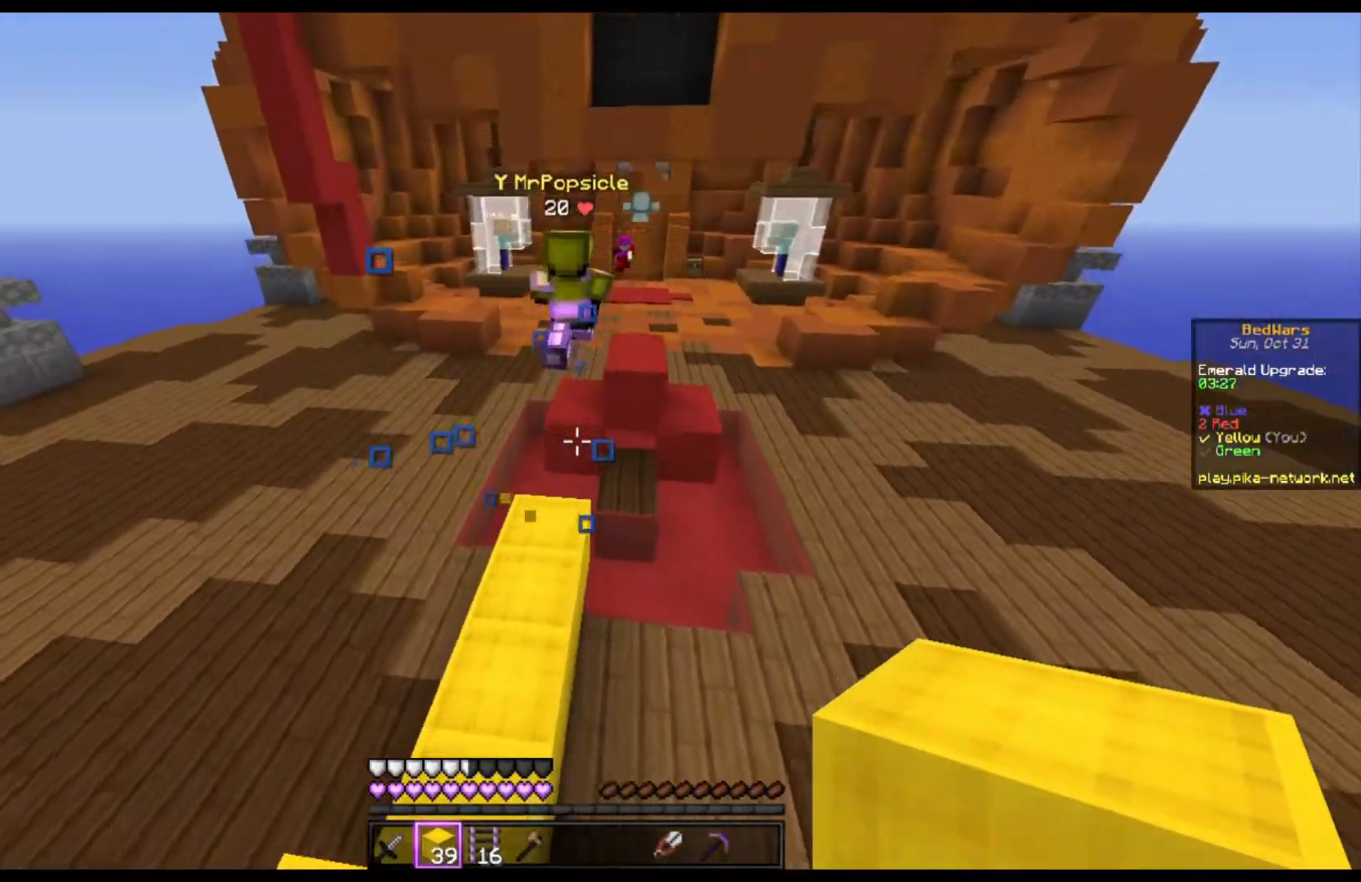
{"keys": ["w"], "mouse": [], "events": []}
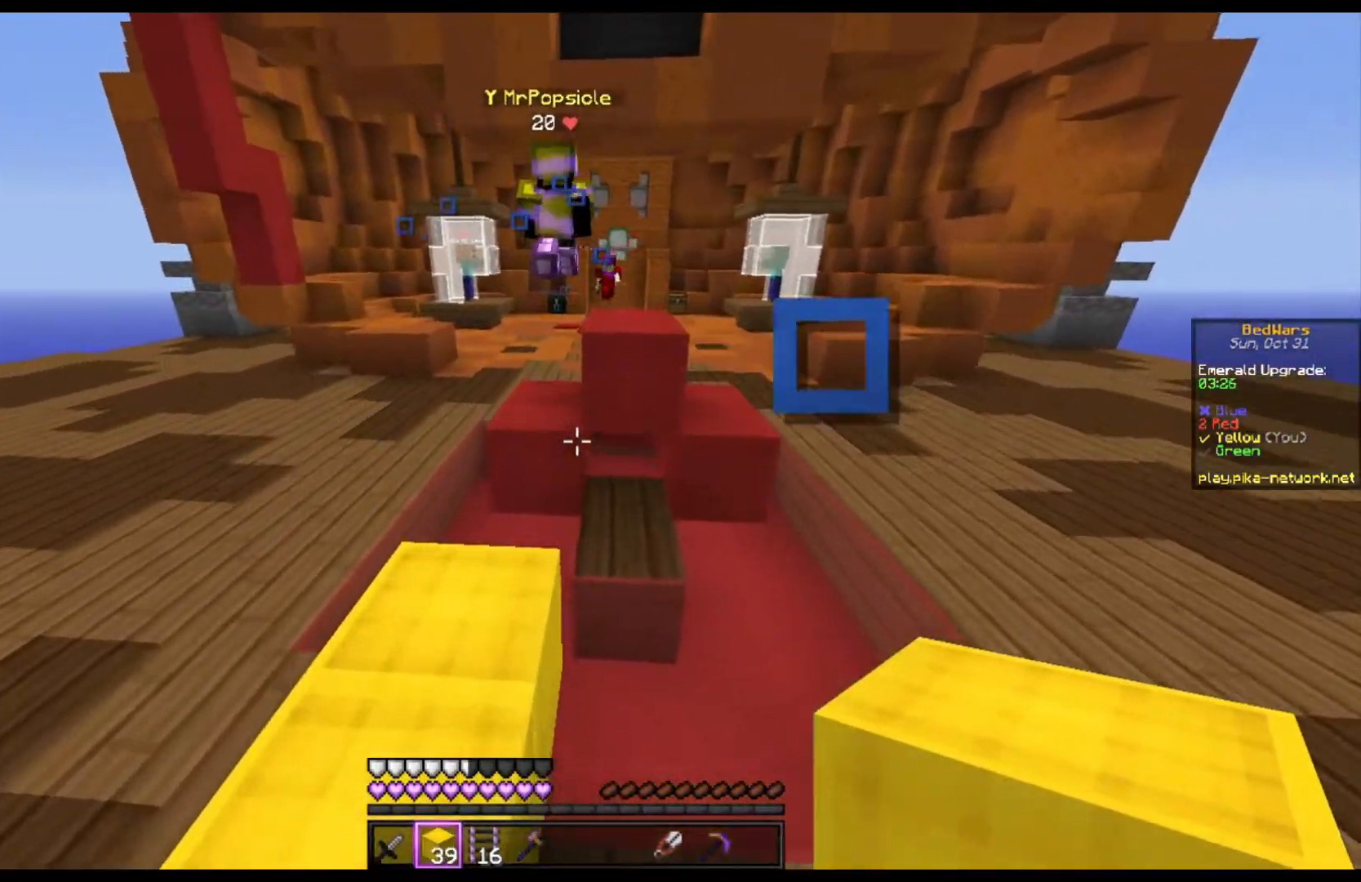
{"keys": ["space", "w"], "mouse": [], "events": [[400, "space", "down"]]}
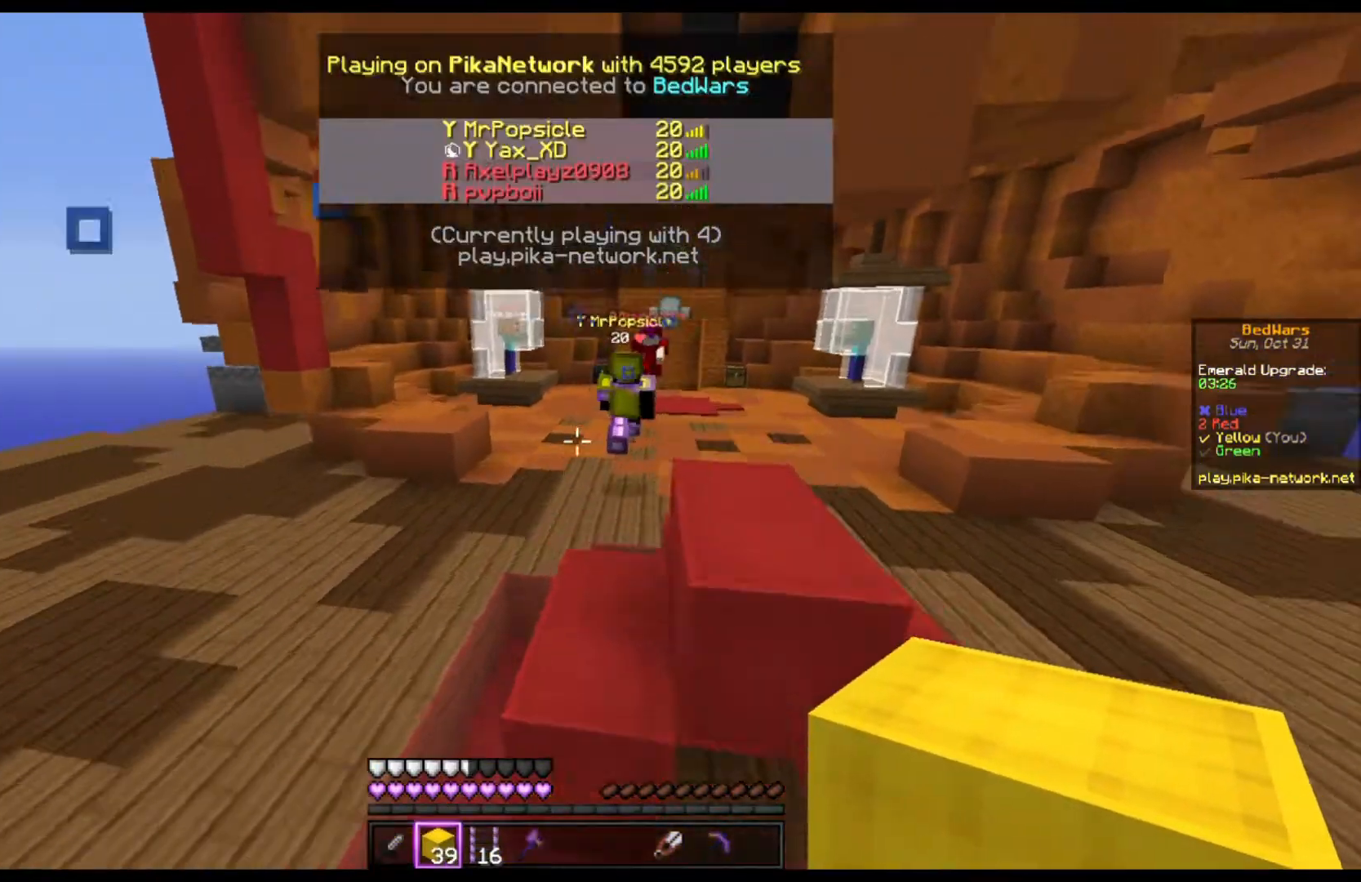
{"keys": ["space", "w"], "mouse": [], "events": []}
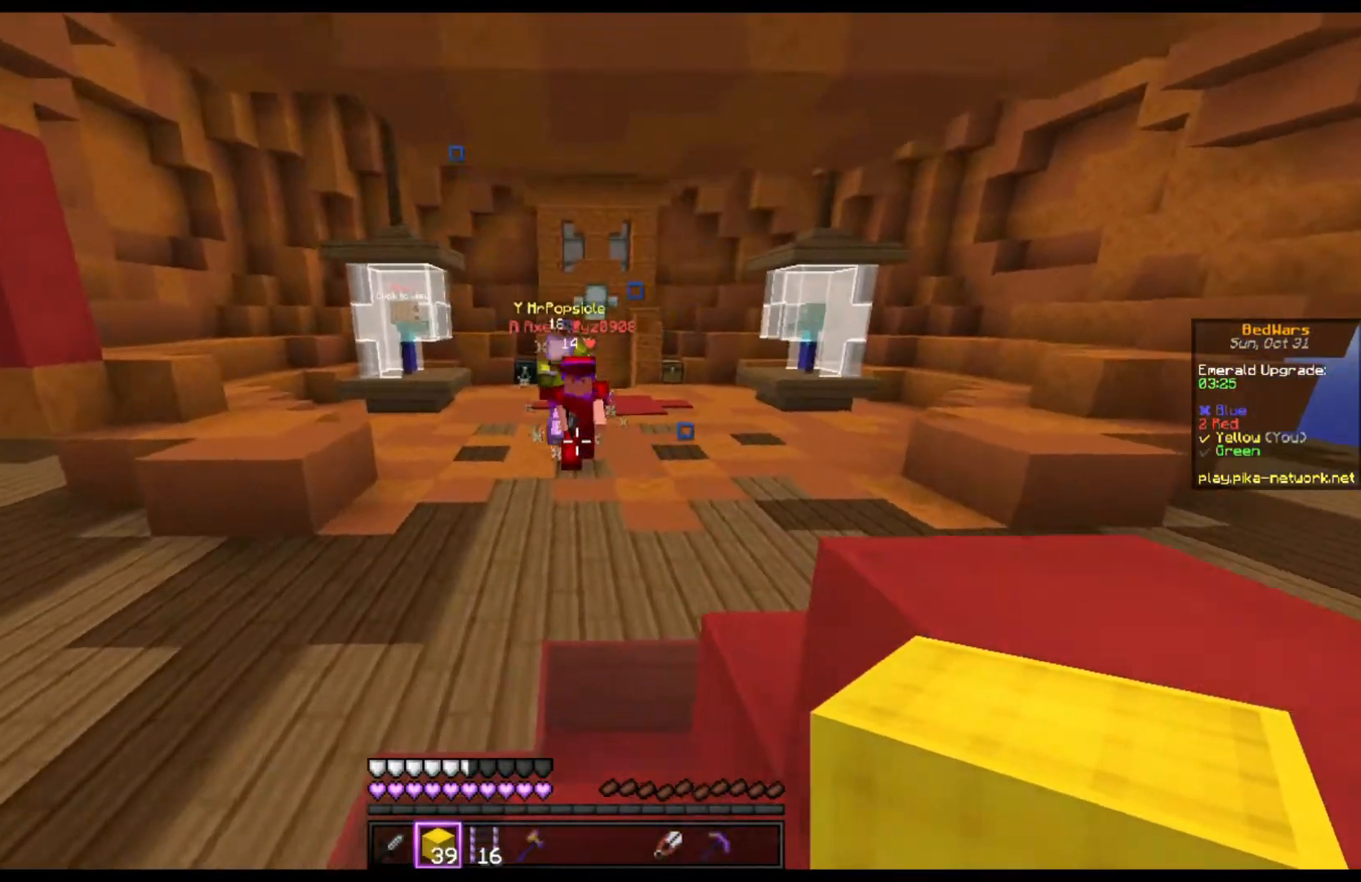
{"keys": ["w"], "mouse": [], "events": [[300, "space", "up"]]}
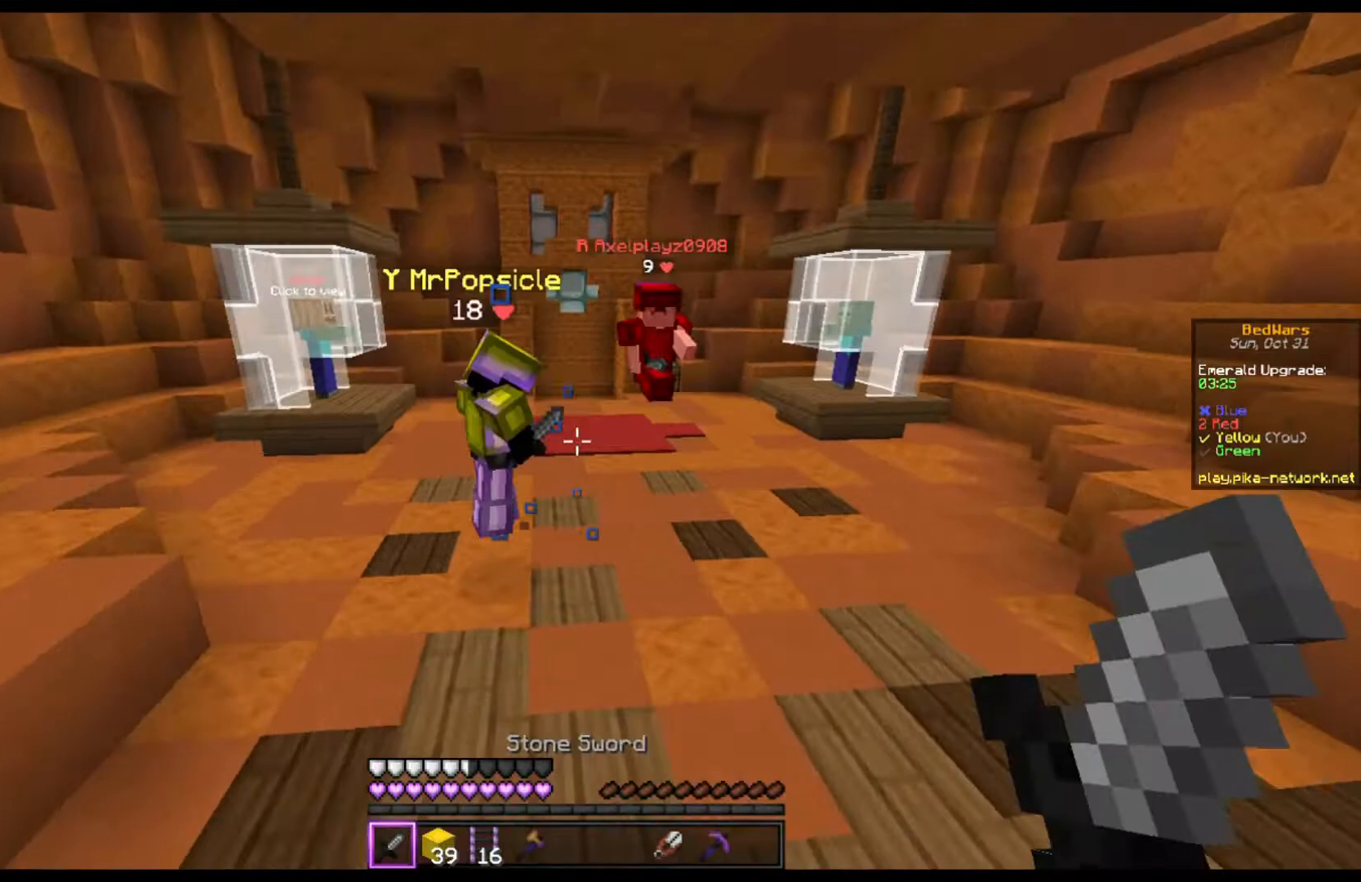
{"keys": ["w"], "mouse": [], "events": [[233, "space", "down"], [400, "space", "up"]]}
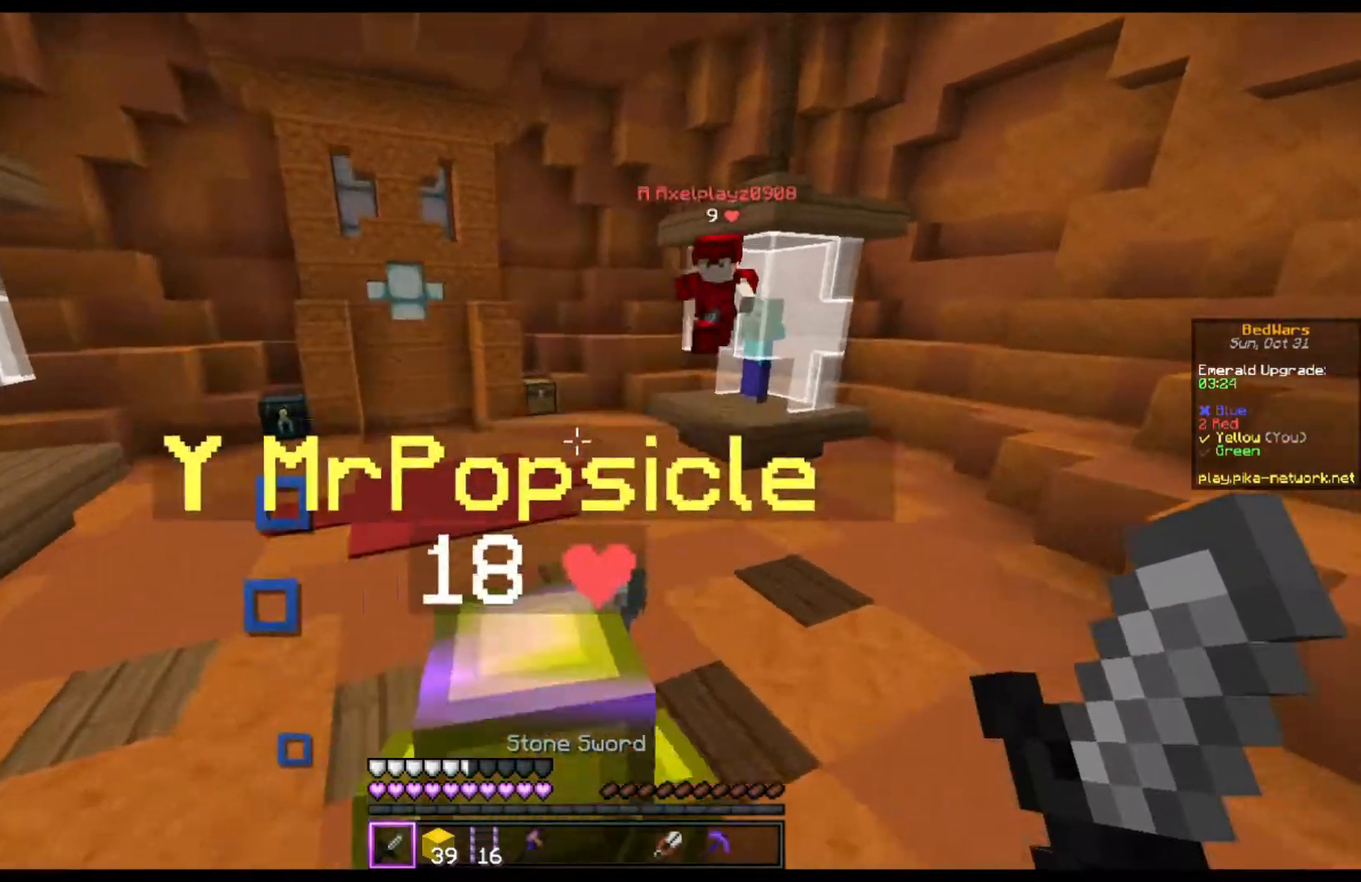
{"keys": ["w"], "mouse": [], "events": []}
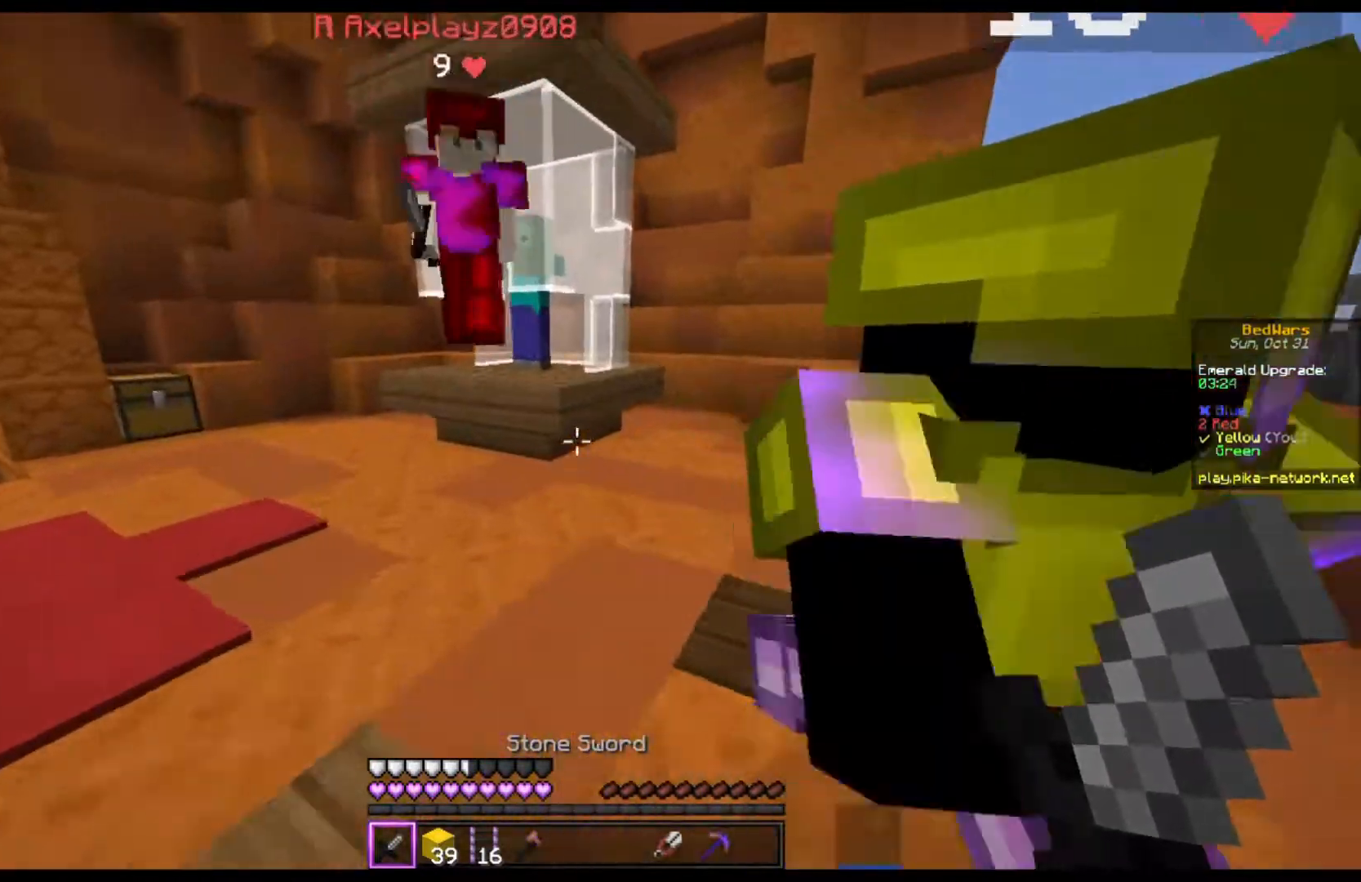
{"keys": ["a", "w"], "mouse": ["left"], "events": [[200, "a", "down"], [400, "a", "up"], [433, "mouse_left", "down"], [500, "a", "down"]]}